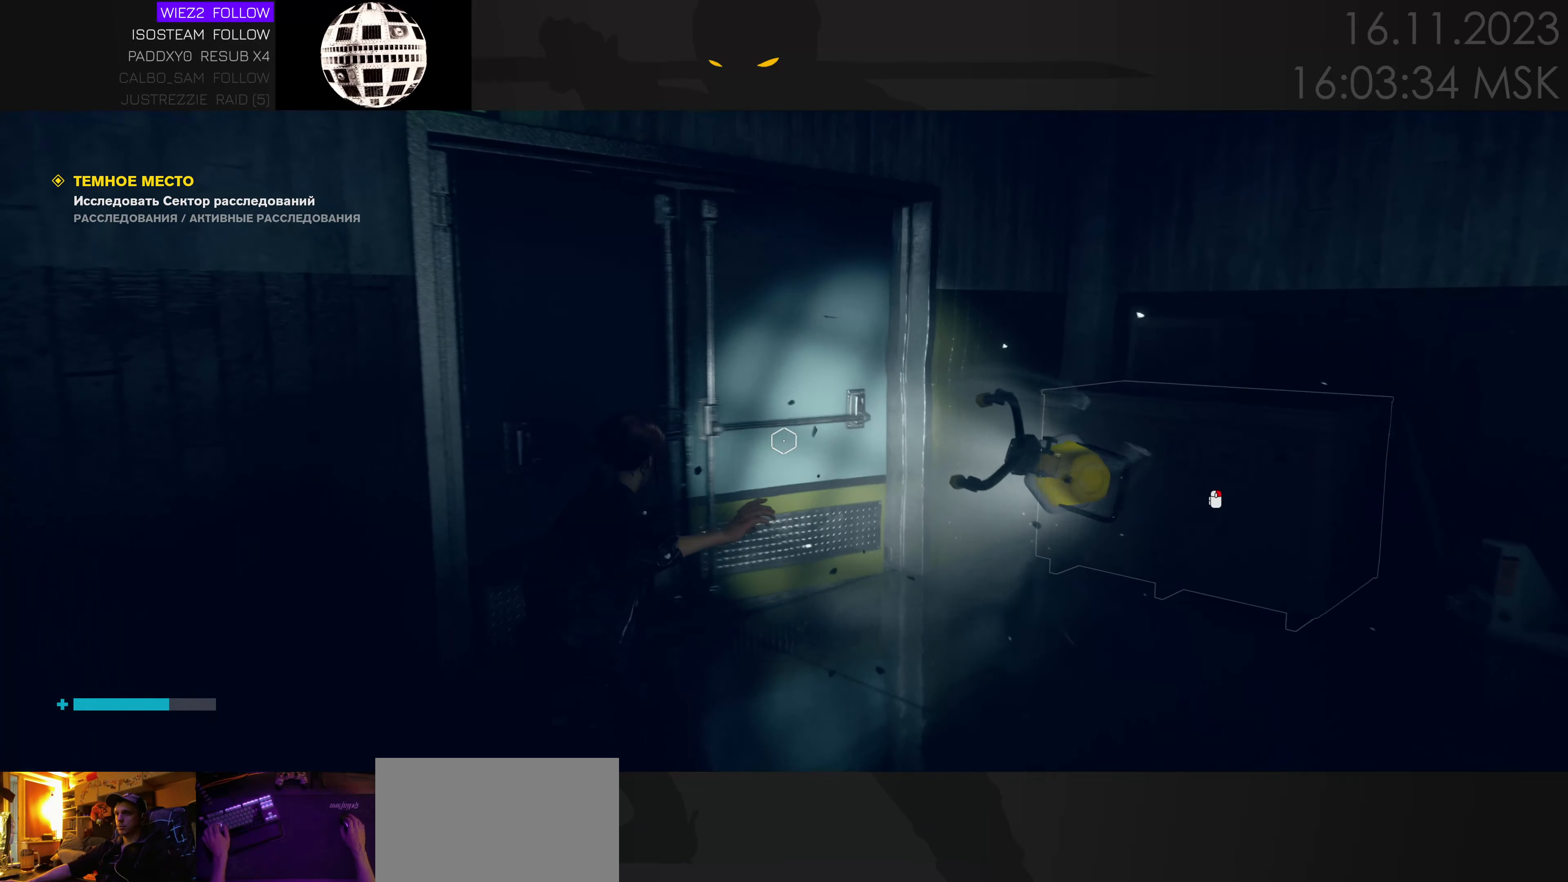
Gameplay with keyboard and mouse; each line is a JSON object with the keys and mouse buttons held at the frame after it. "events" lists presses ("down") and releases ("up") of "1", "2", "3", "4", "a", "alt", "c", "caps_lock", "ctrl", "d", "e", "f", "q", "r", "s", "shift", "space", "super", "tab", "tilde", "v", "w", "x", "z" and "mouse_wheel" between this image and that frame as [ms after this image, input, new state], when the widget could be followed in between. "mouse_wheel" = the "wheel" button of the "mouse" list. No other keys are recorded. "wheel" means that the mouse wheel is clicked or scrolled. Mouse movement is not recorded.
{"keys": ["w"], "mouse": [], "events": []}
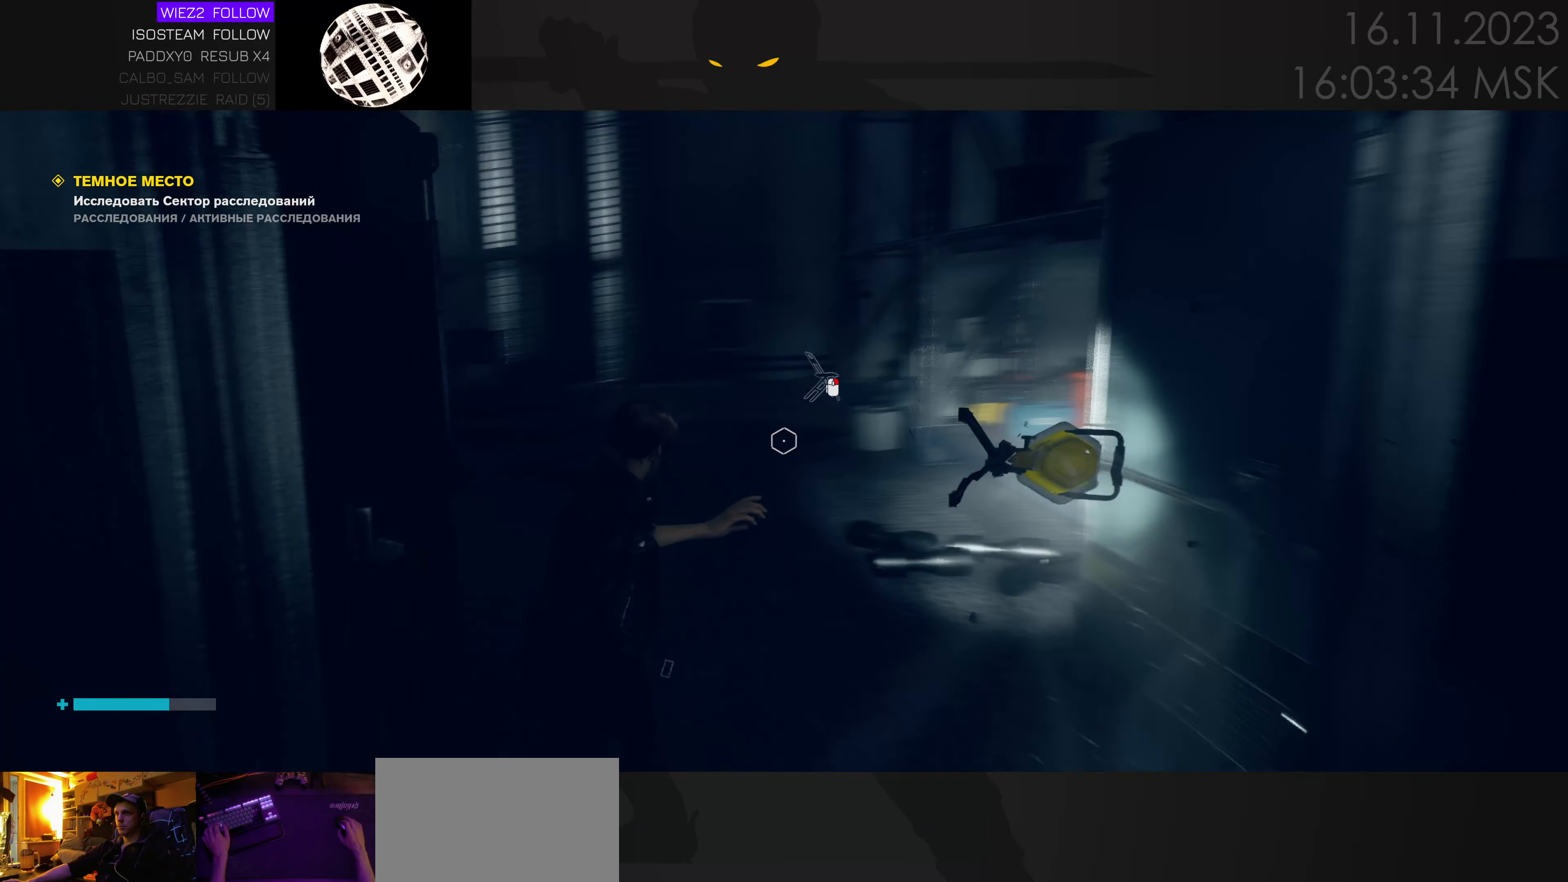
{"keys": ["w"], "mouse": [], "events": []}
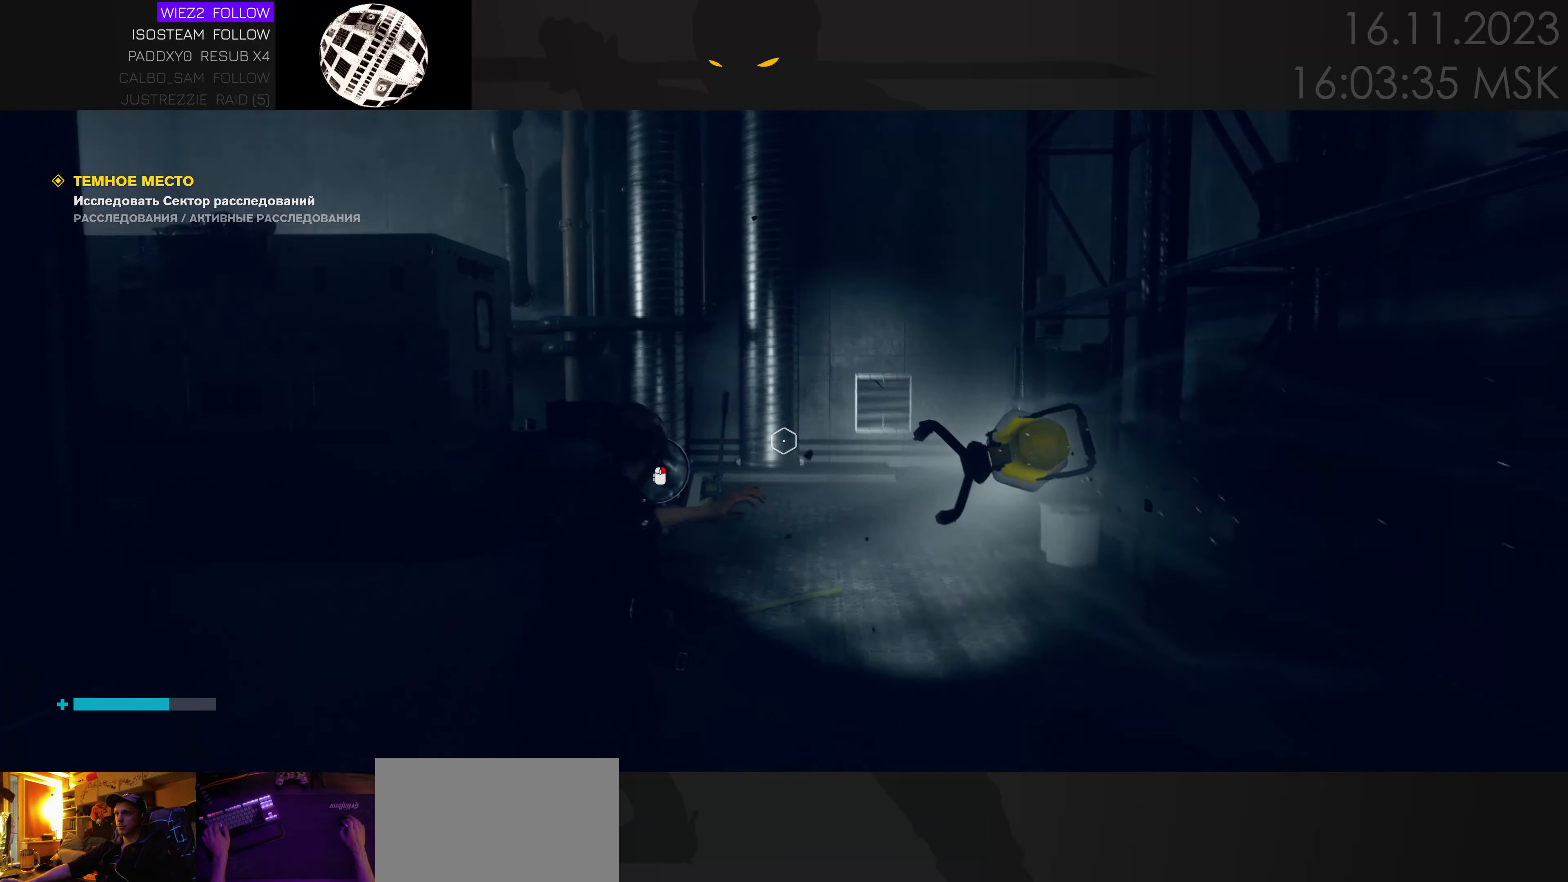
{"keys": ["a", "w"], "mouse": [], "events": [[267, "a", "down"]]}
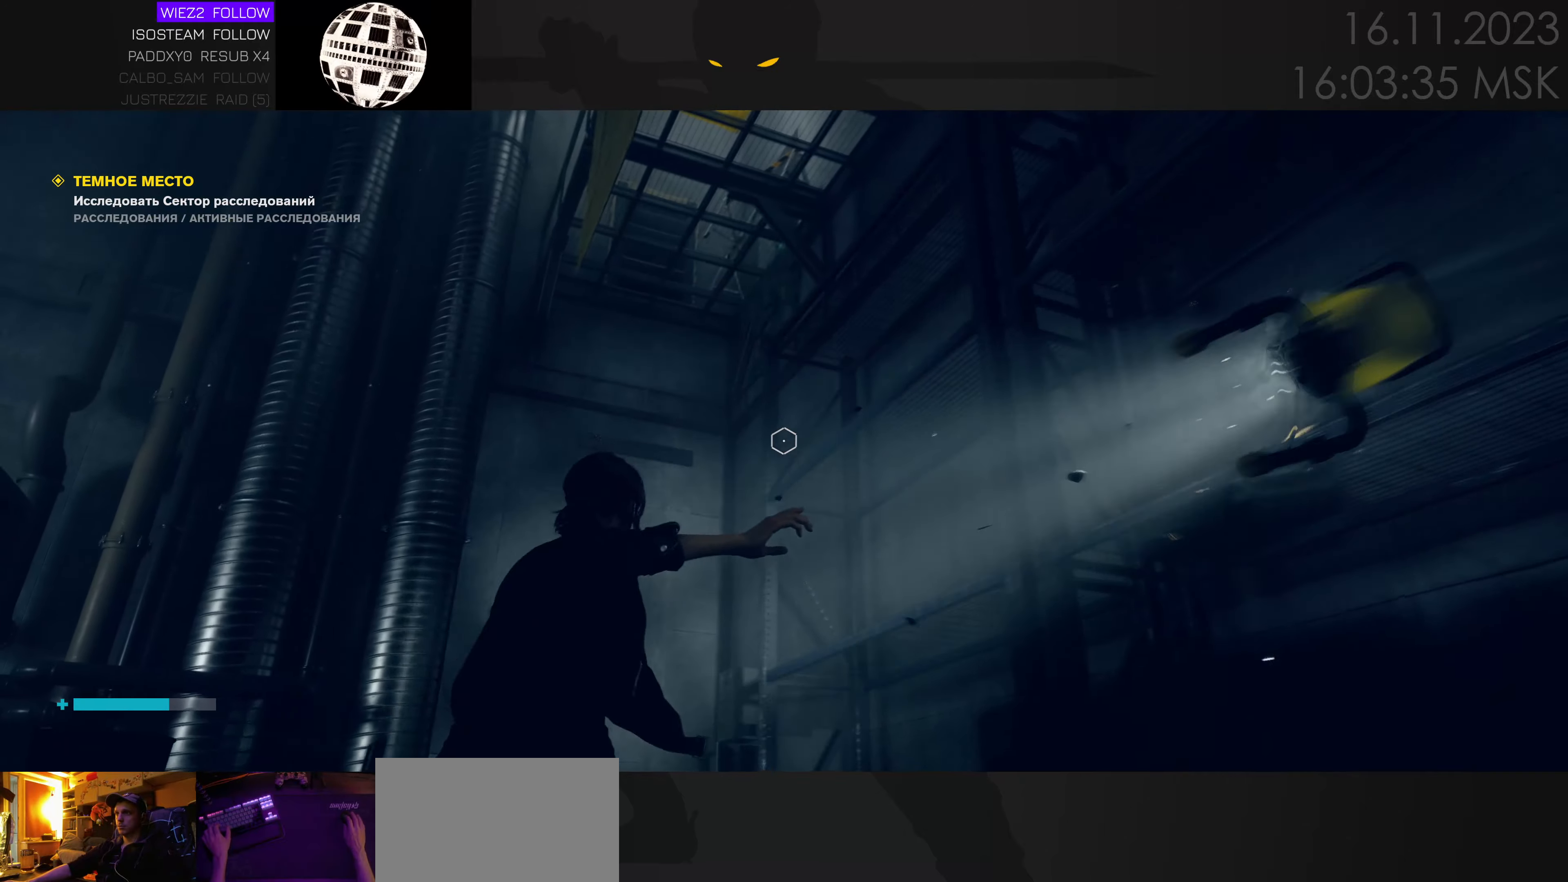
{"keys": ["a"], "mouse": [], "events": [[33, "w", "up"], [116, "a", "up"], [466, "a", "down"]]}
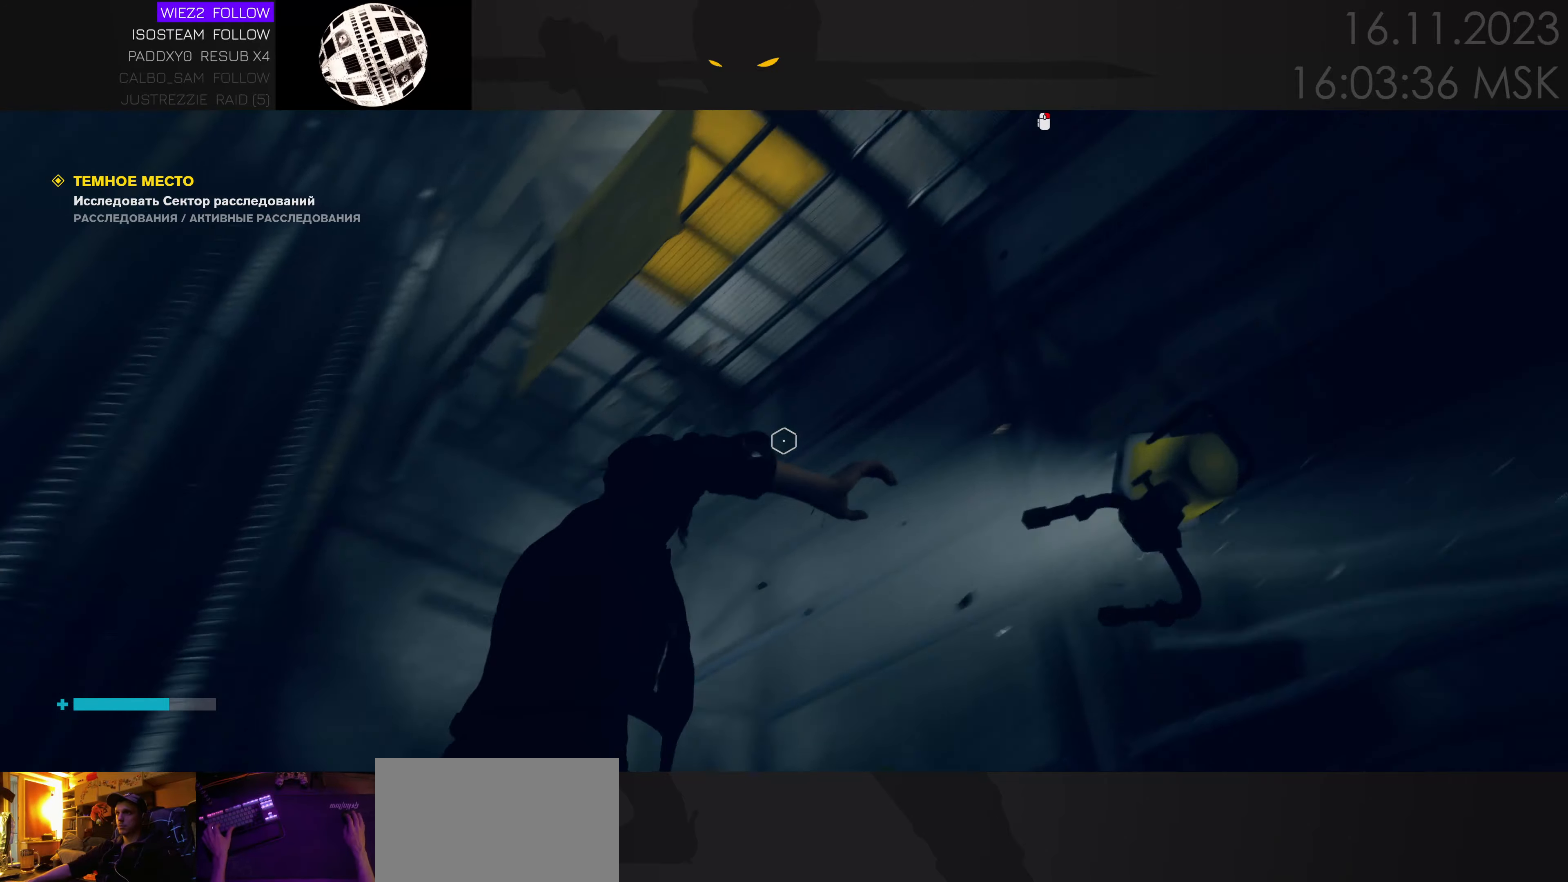
{"keys": ["space", "w"], "mouse": [], "events": [[83, "a", "up"], [83, "space", "down"], [316, "a", "down"], [400, "w", "down"], [433, "a", "up"]]}
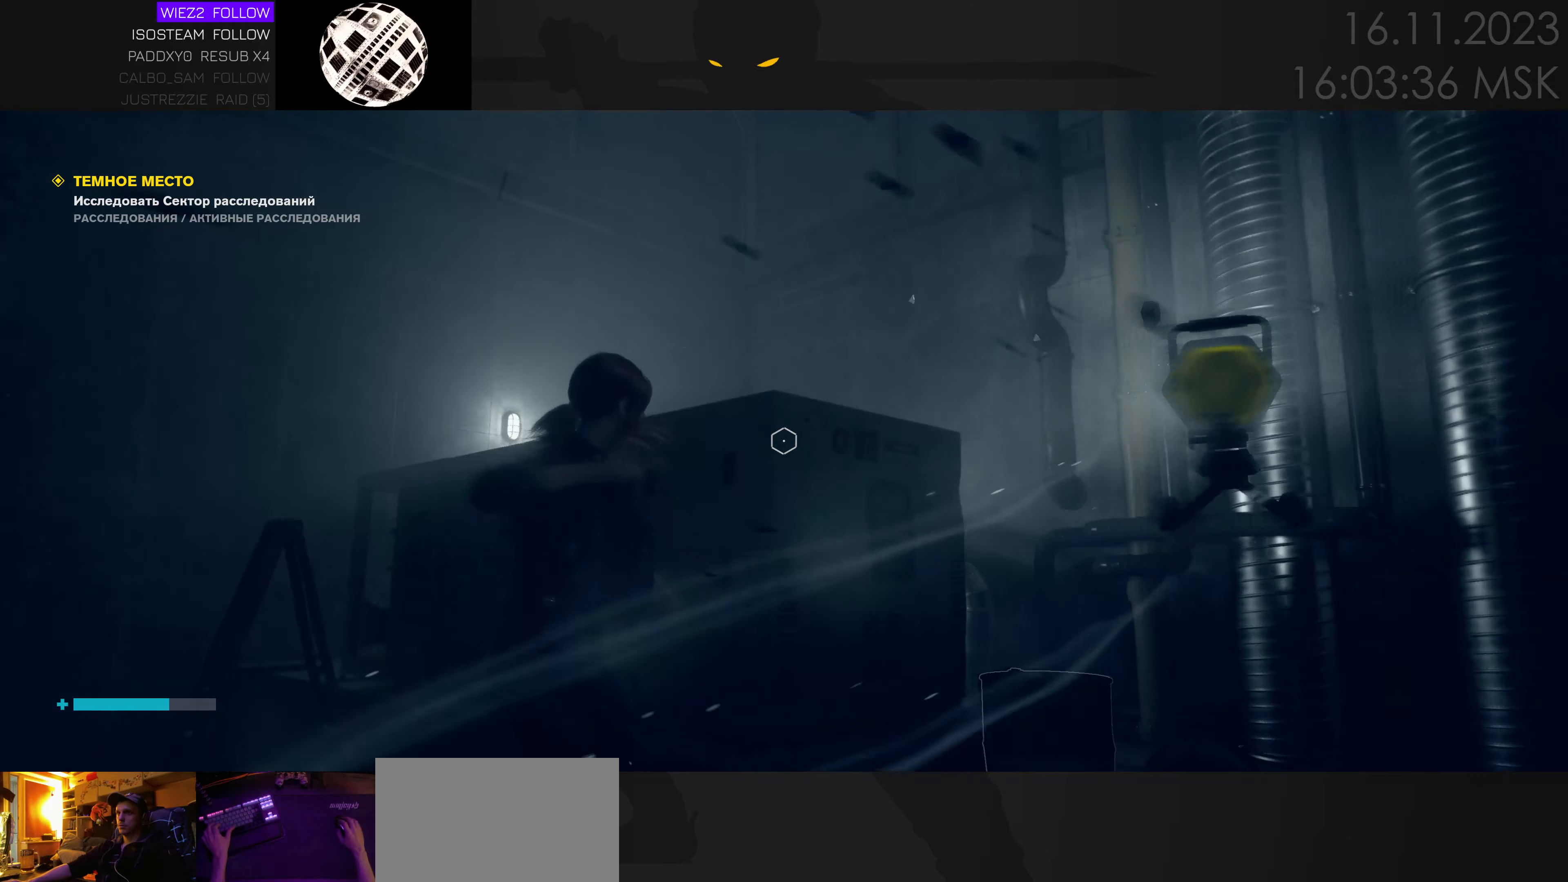
{"keys": ["w"], "mouse": [], "events": [[316, "space", "up"]]}
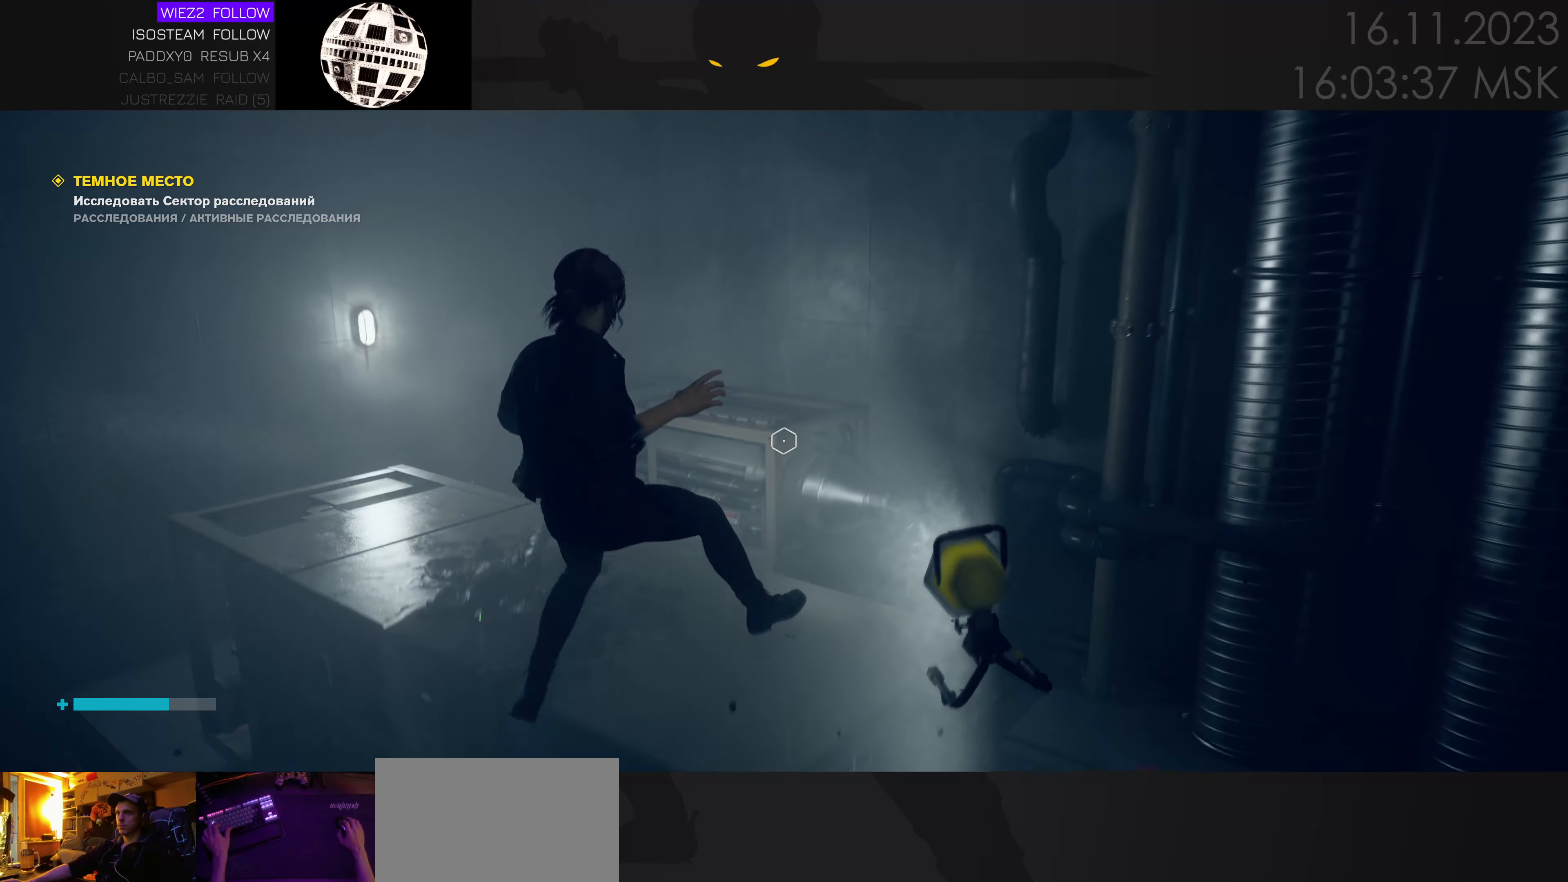
{"keys": [], "mouse": [], "events": [[166, "a", "down"], [200, "w", "up"], [250, "space", "down"], [333, "a", "up"], [333, "space", "up"]]}
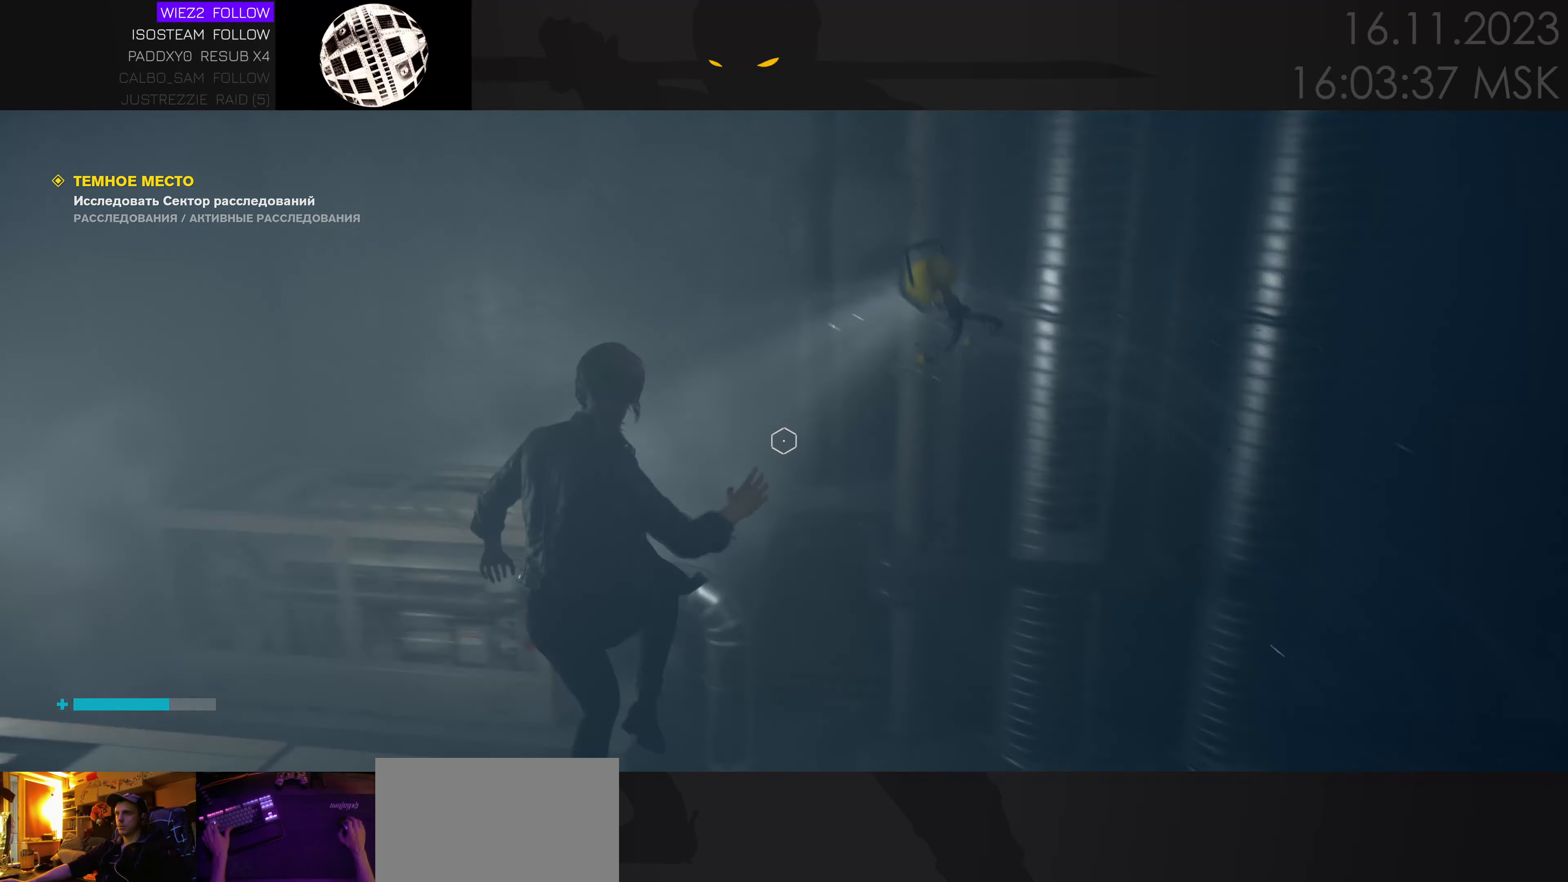
{"keys": ["space", "w"], "mouse": [], "events": [[266, "w", "down"], [316, "space", "down"]]}
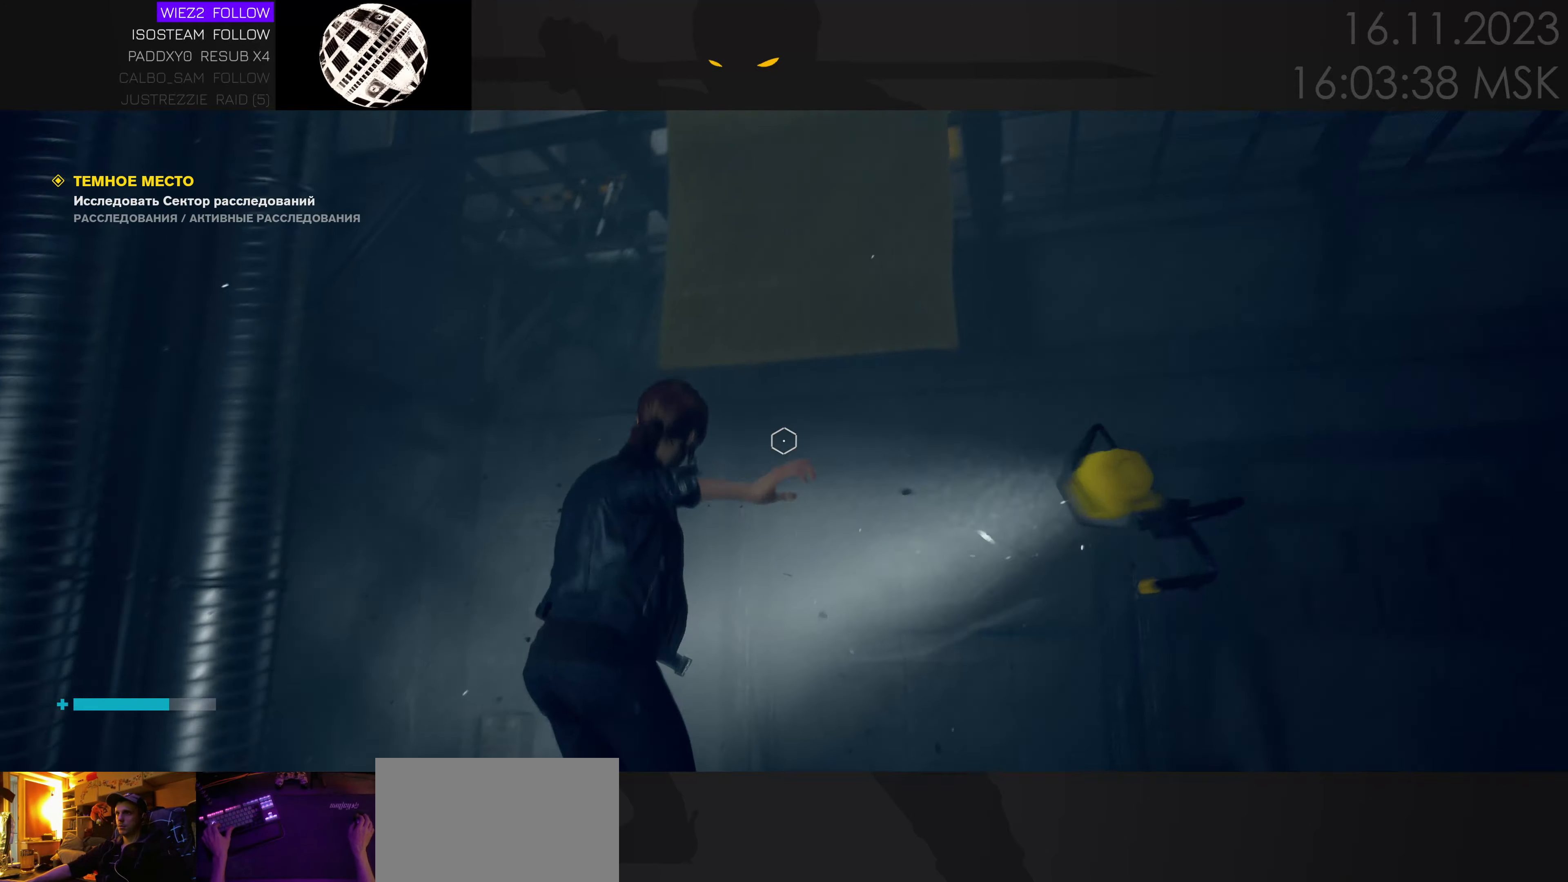
{"keys": ["space"], "mouse": [], "events": [[416, "w", "up"]]}
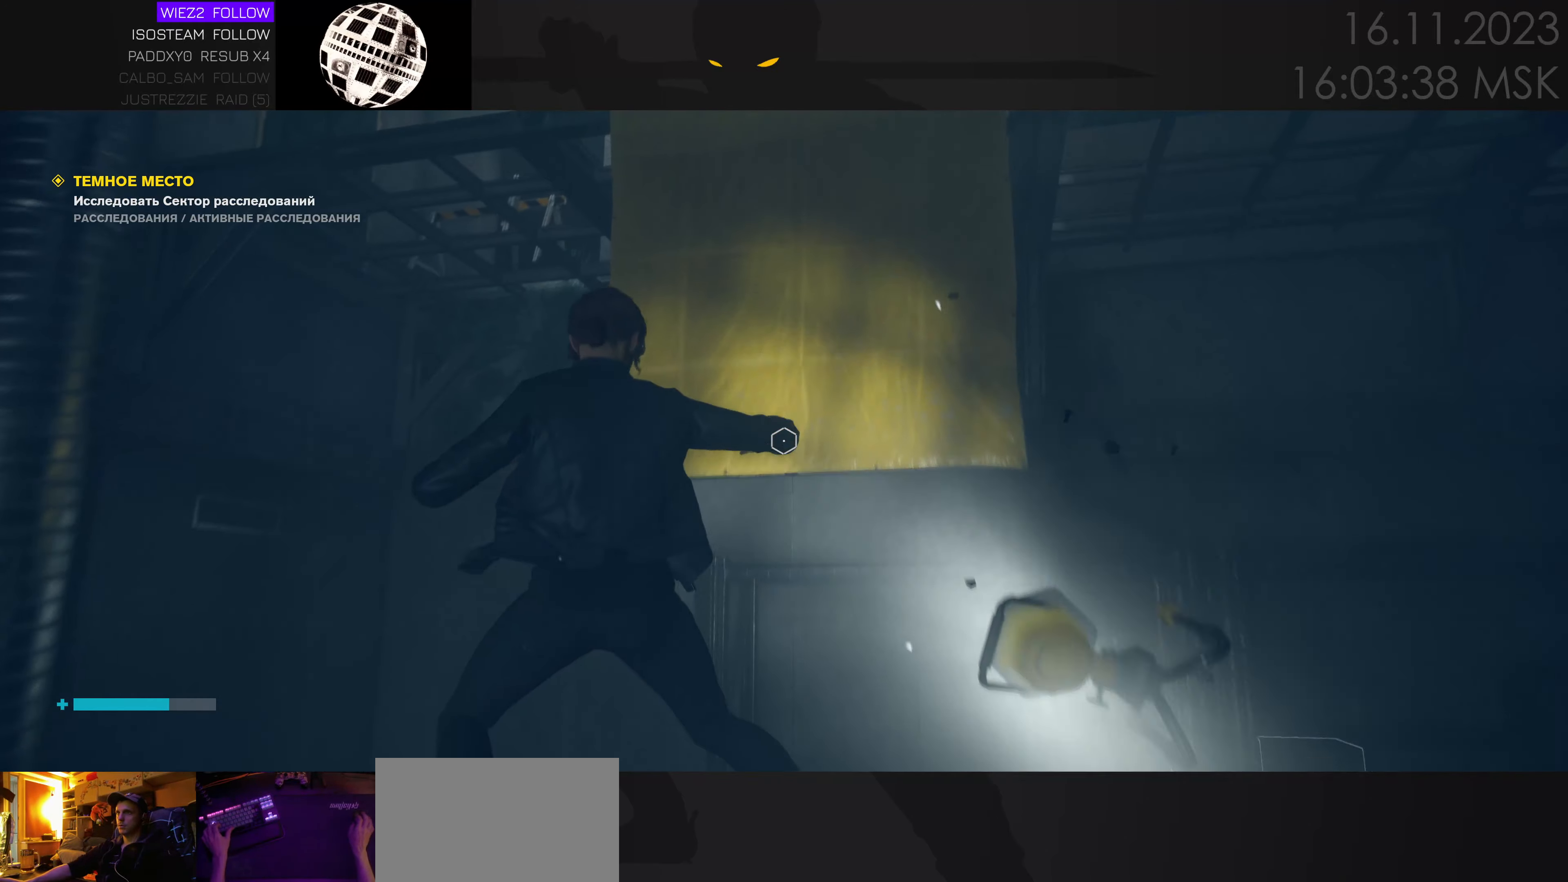
{"keys": ["space", "w"], "mouse": [], "events": [[383, "w", "down"]]}
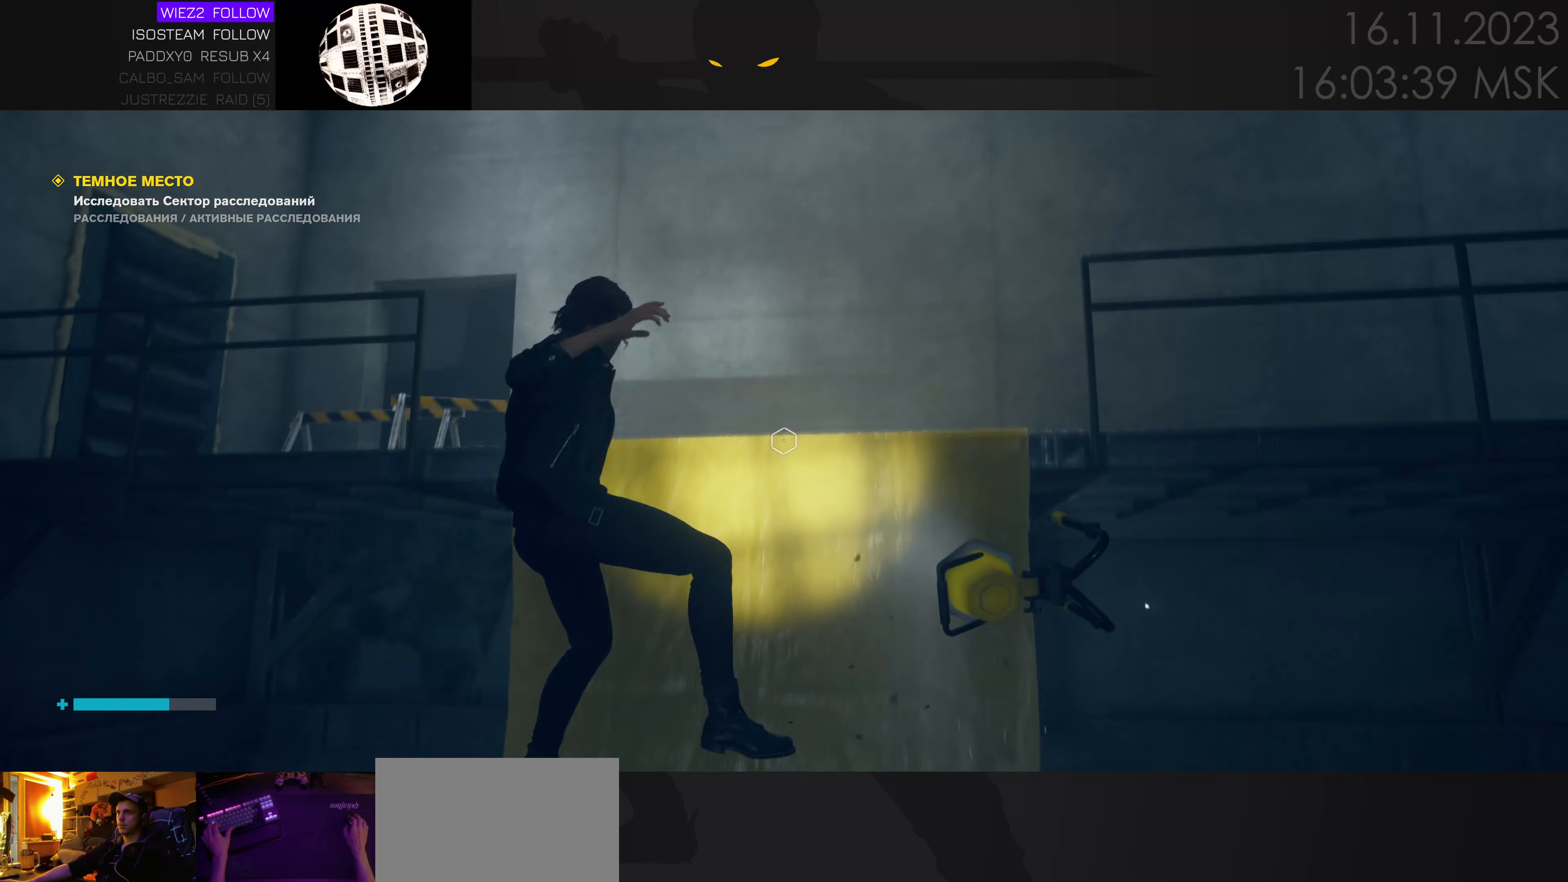
{"keys": ["w"], "mouse": [], "events": [[216, "space", "up"]]}
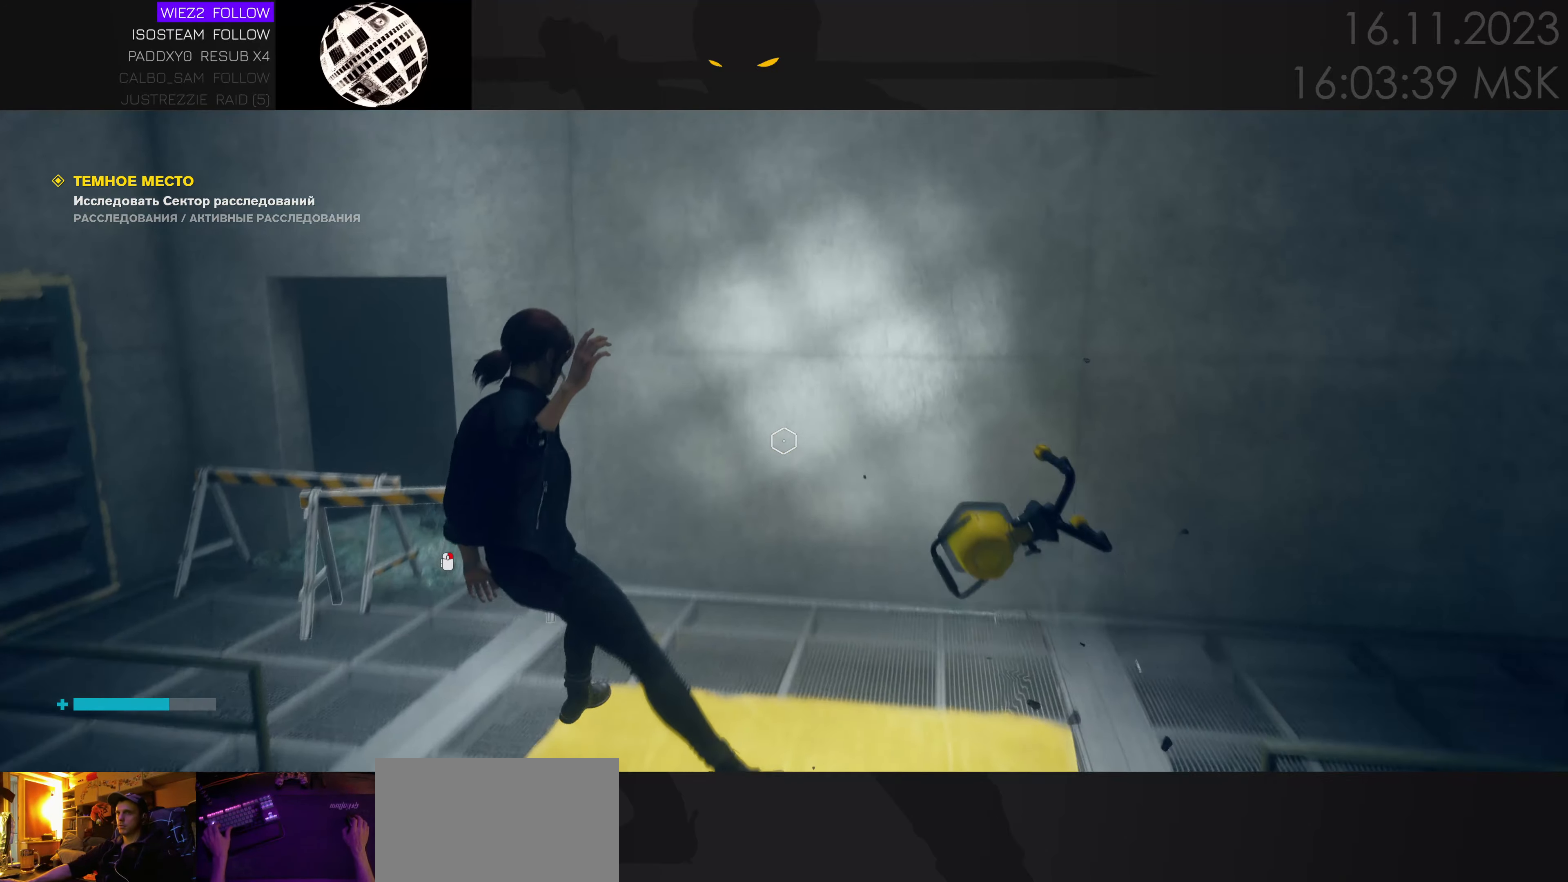
{"keys": [], "mouse": [], "events": [[150, "w", "up"], [333, "space", "down"], [416, "space", "up"]]}
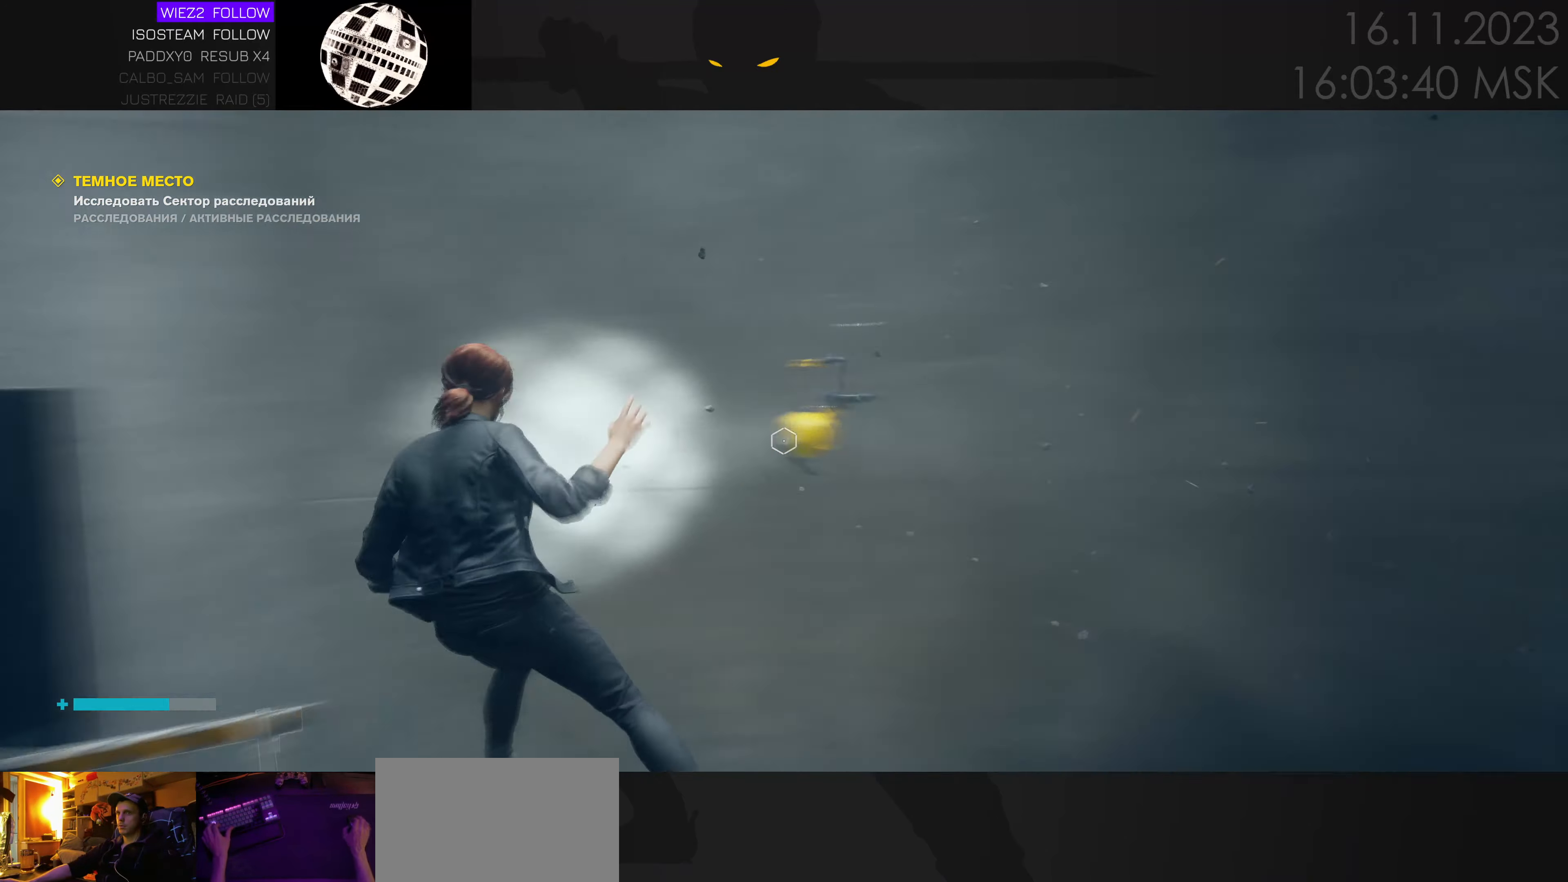
{"keys": ["w"], "mouse": [], "events": [[83, "w", "down"]]}
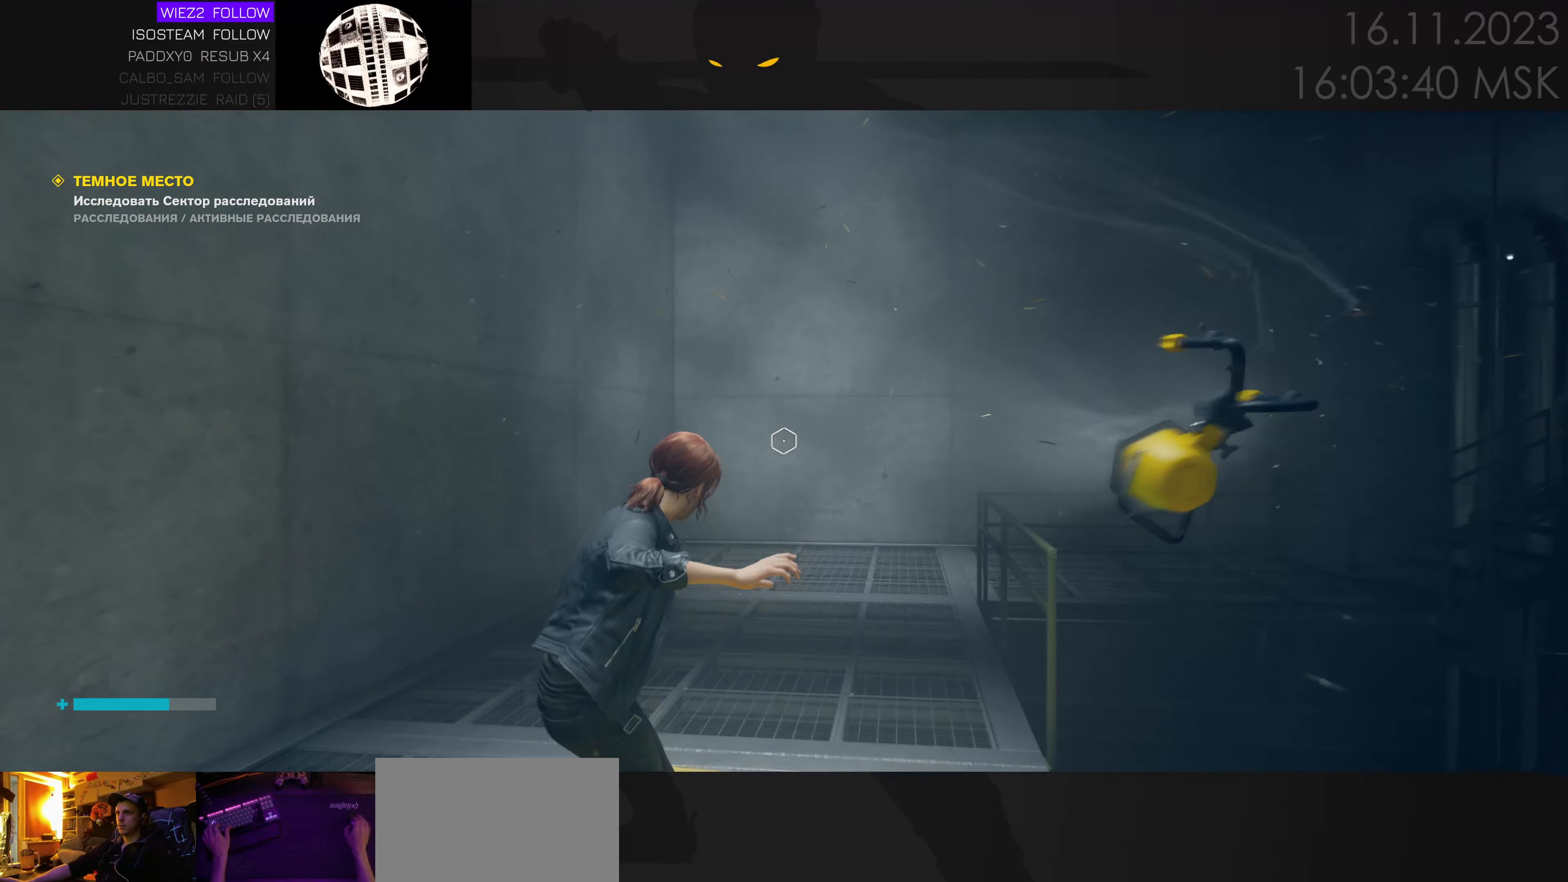
{"keys": [], "mouse": [], "events": [[33, "a", "down"], [300, "w", "up"], [416, "a", "up"]]}
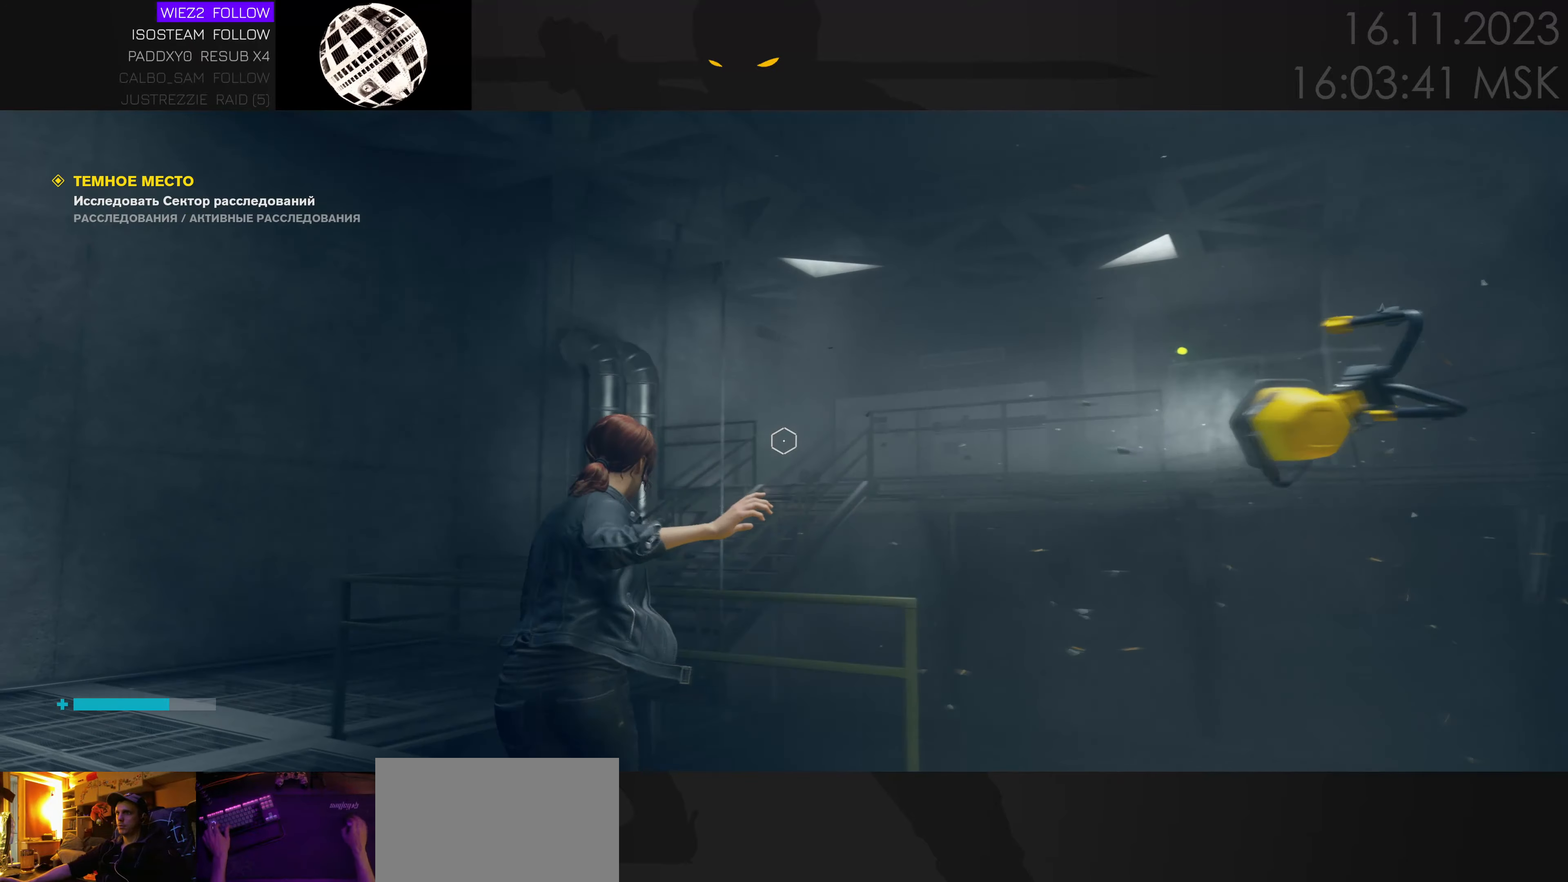
{"keys": [], "mouse": [], "events": []}
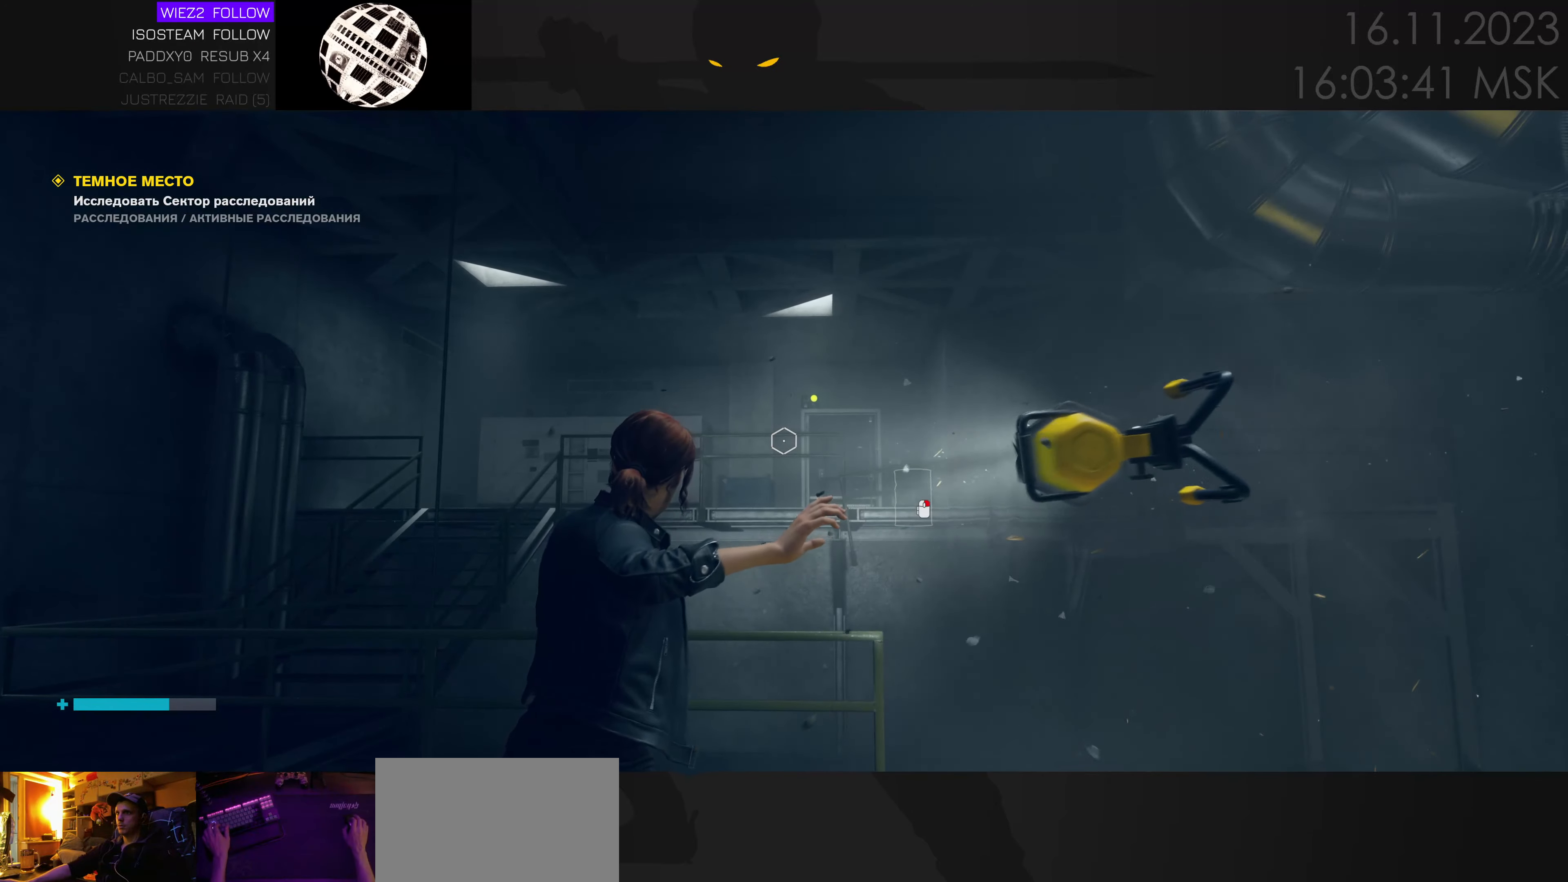
{"keys": [], "mouse": [], "events": [[16, "a", "down"], [200, "a", "up"]]}
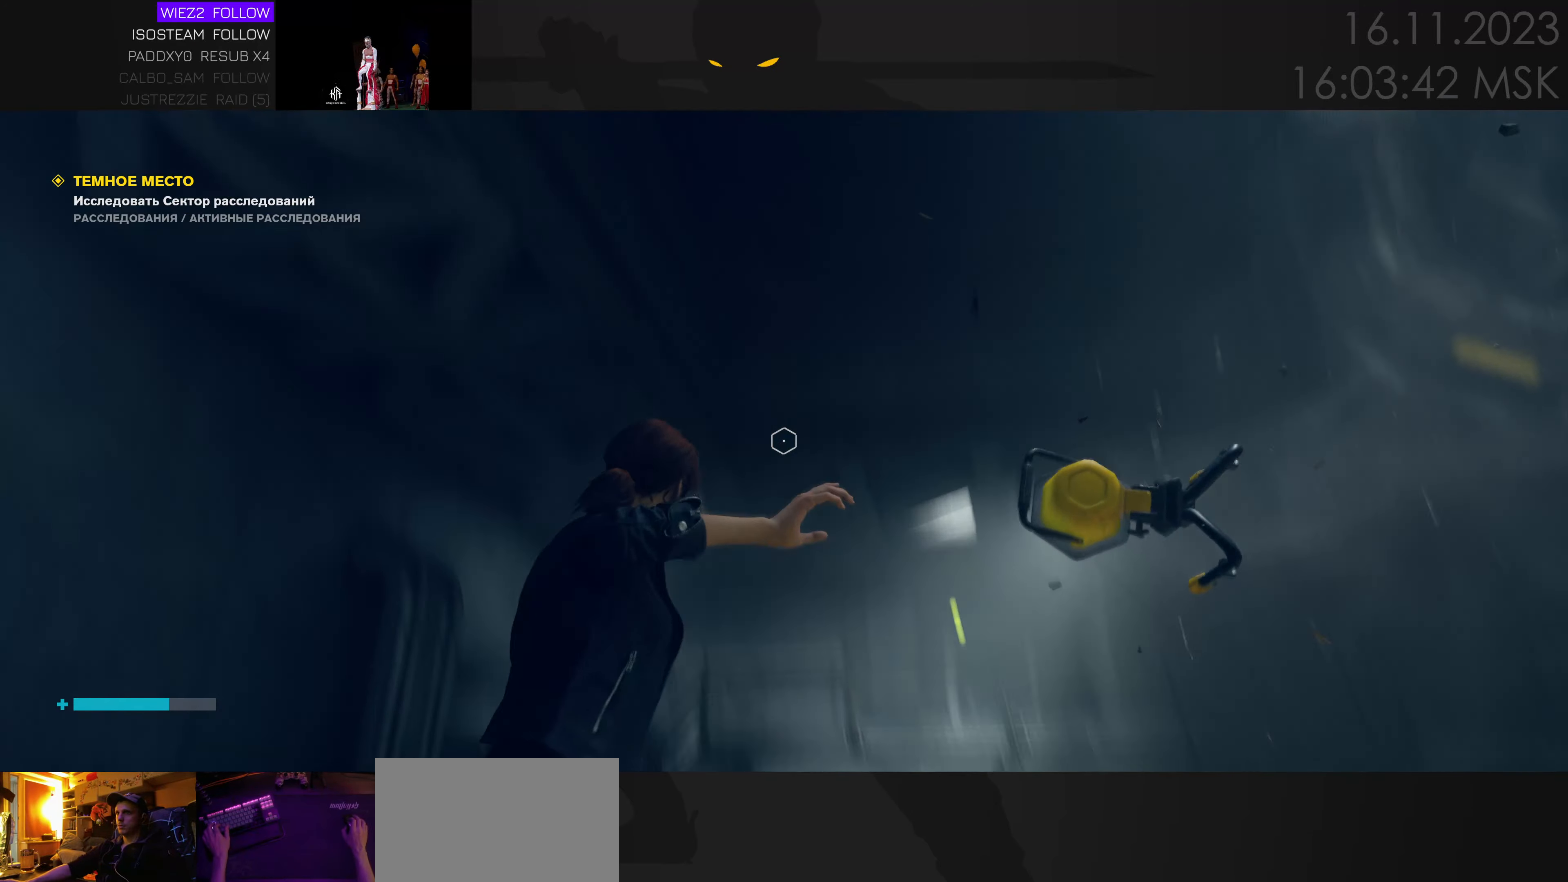
{"keys": [], "mouse": [], "events": []}
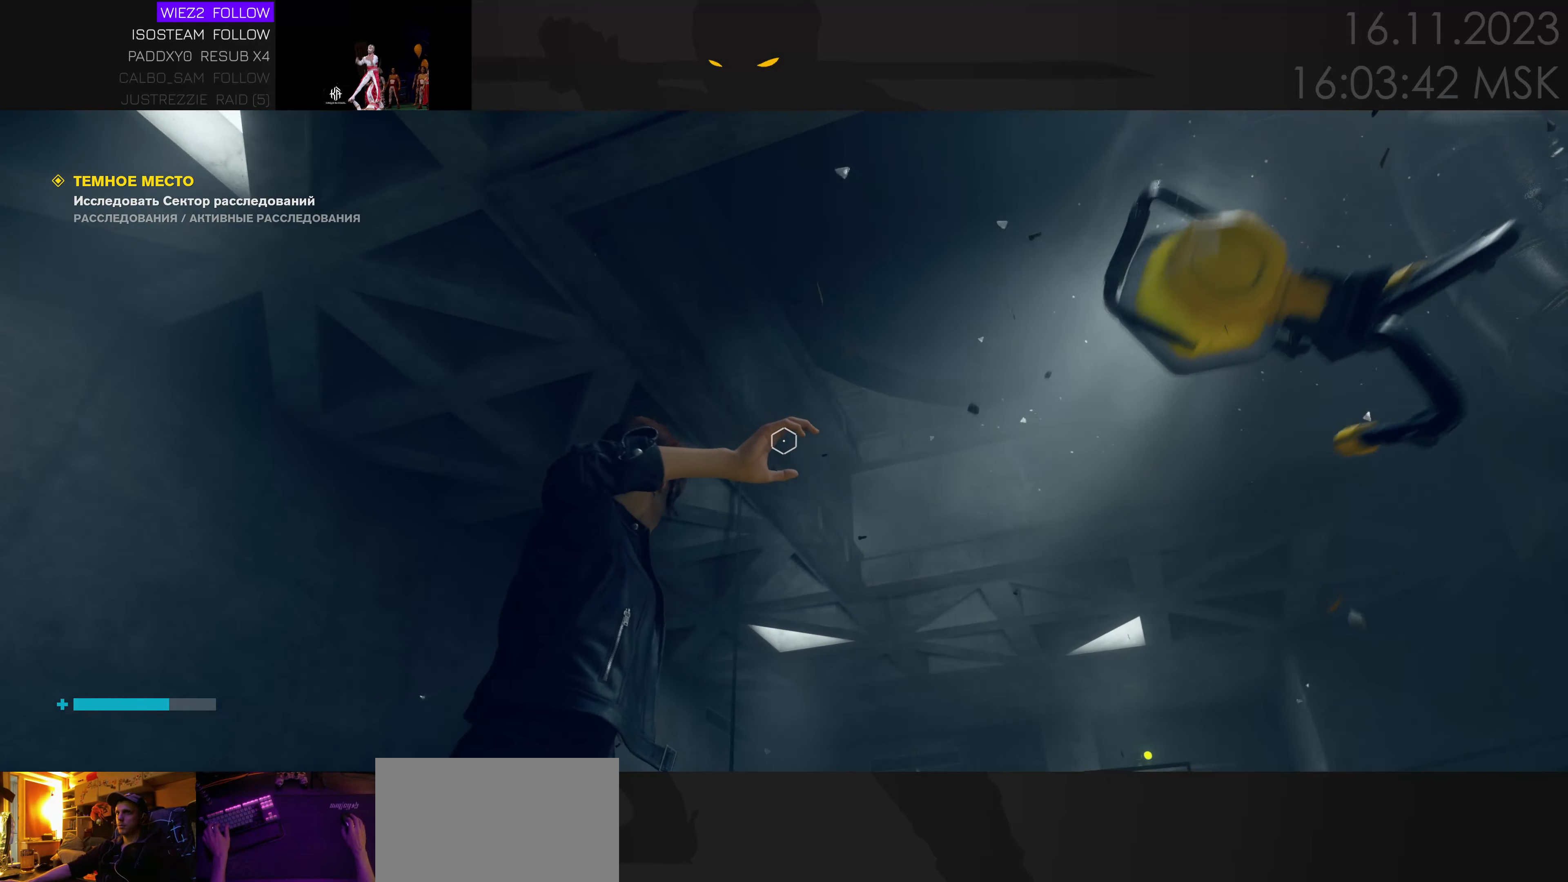
{"keys": [], "mouse": [], "events": []}
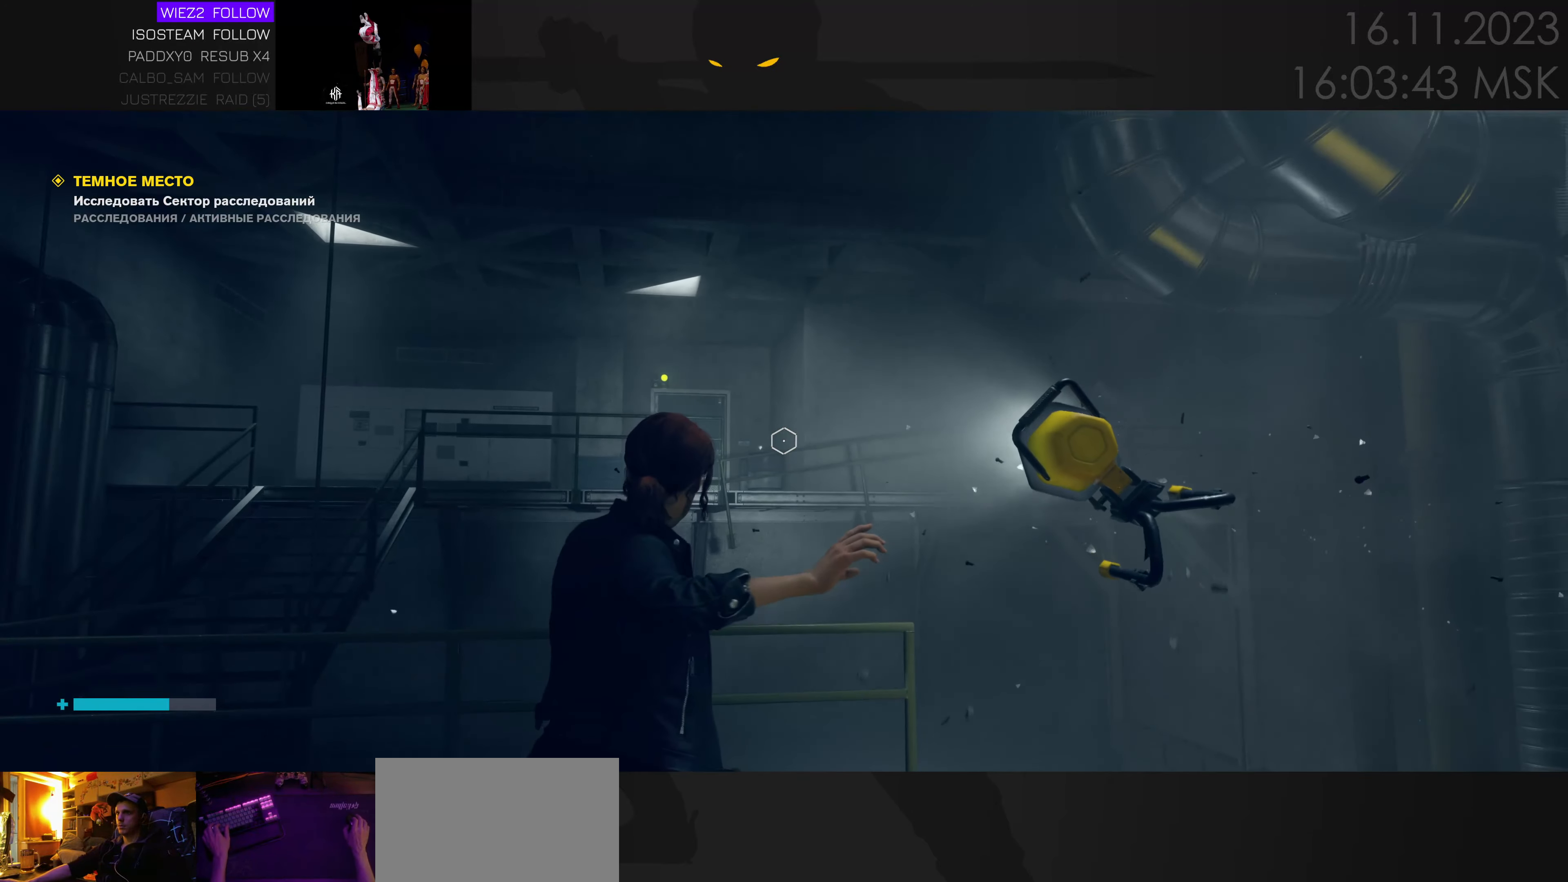
{"keys": ["d"], "mouse": [], "events": [[166, "a", "down"], [300, "a", "up"], [433, "d", "down"]]}
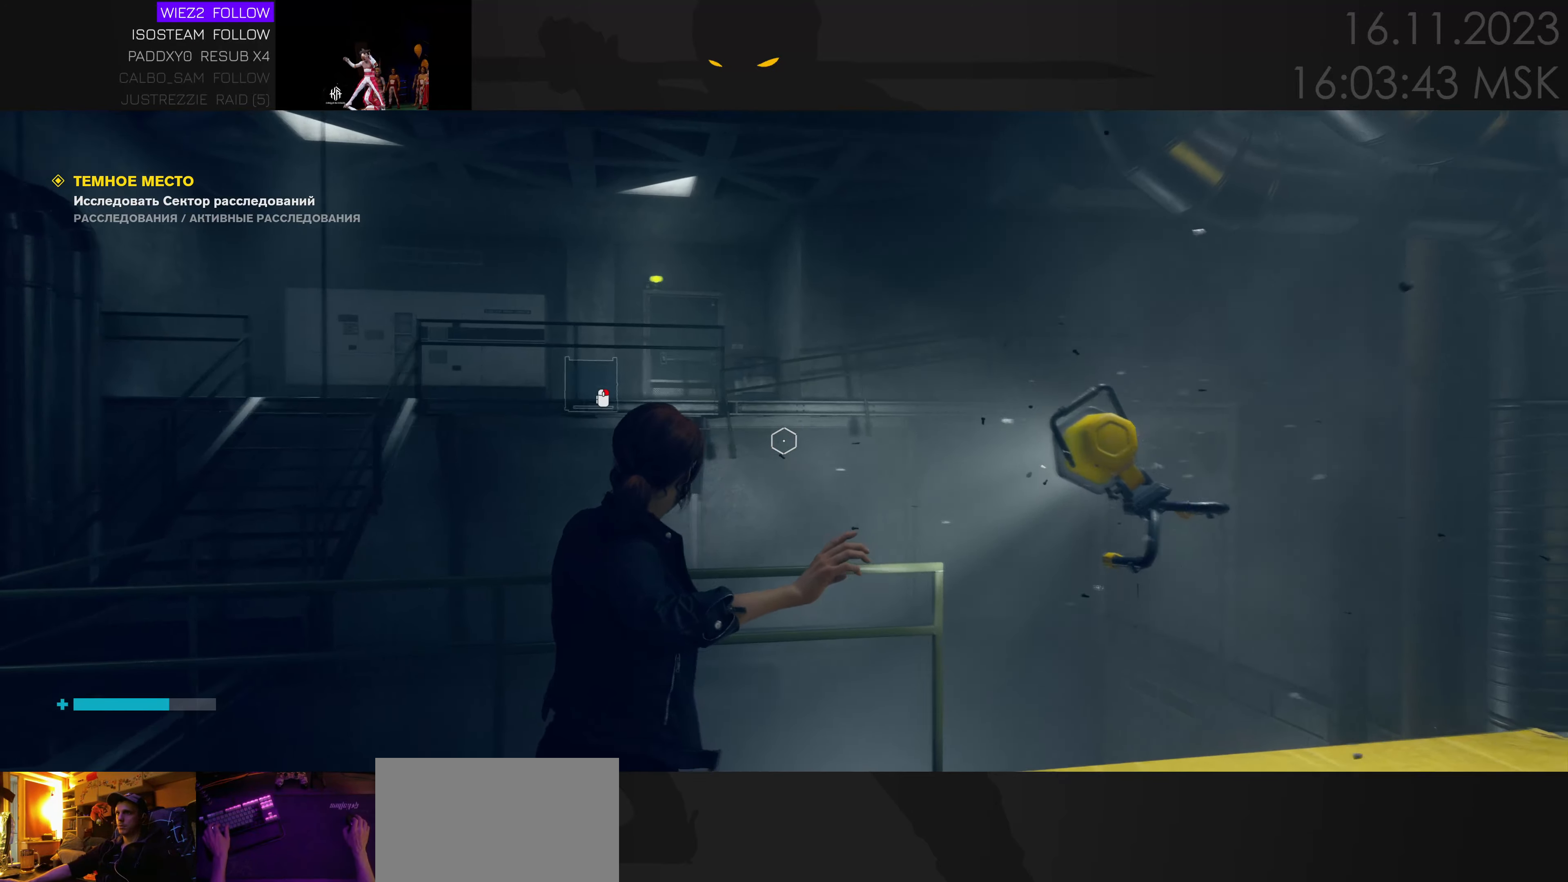
{"keys": ["a", "w"], "mouse": [], "events": [[16, "w", "down"], [50, "d", "up"], [266, "a", "down"]]}
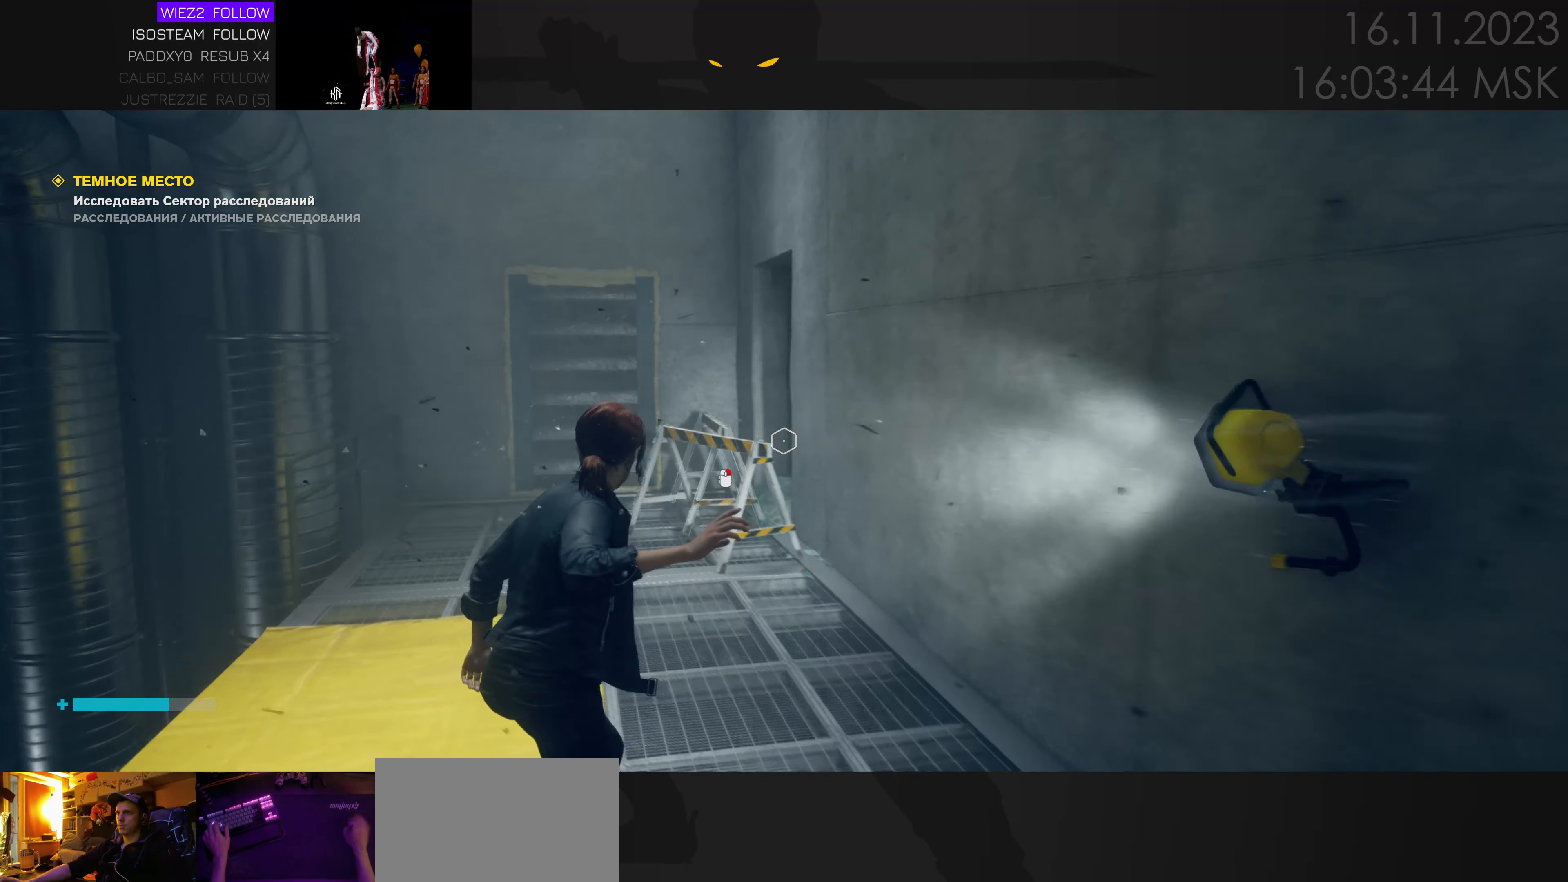
{"keys": ["a", "w"], "mouse": [], "events": [[333, "a", "up"], [450, "a", "down"]]}
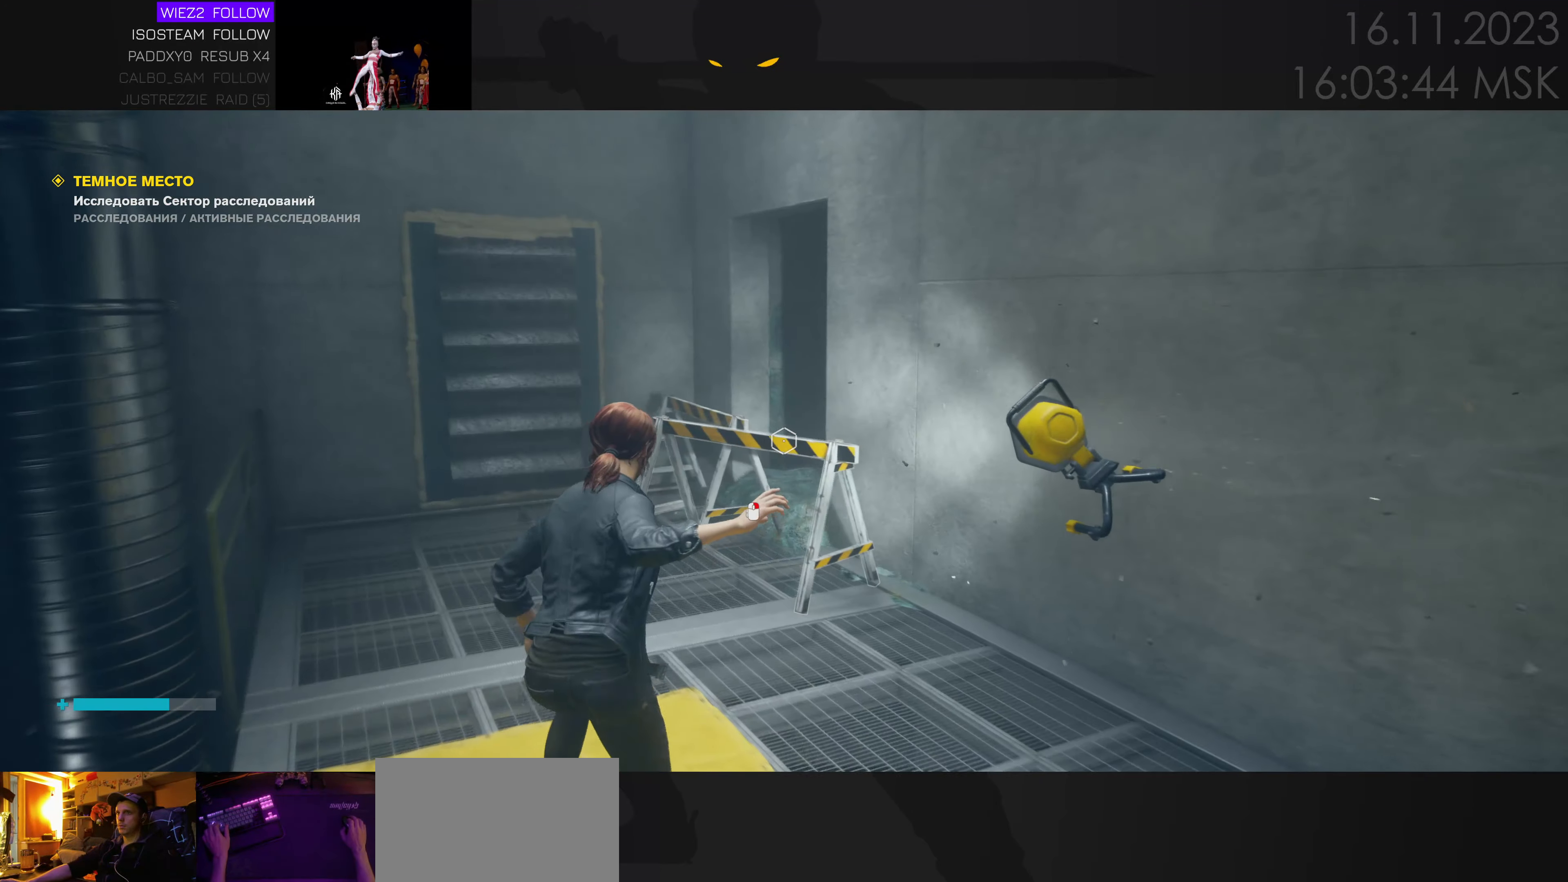
{"keys": ["a", "w"], "mouse": [], "events": []}
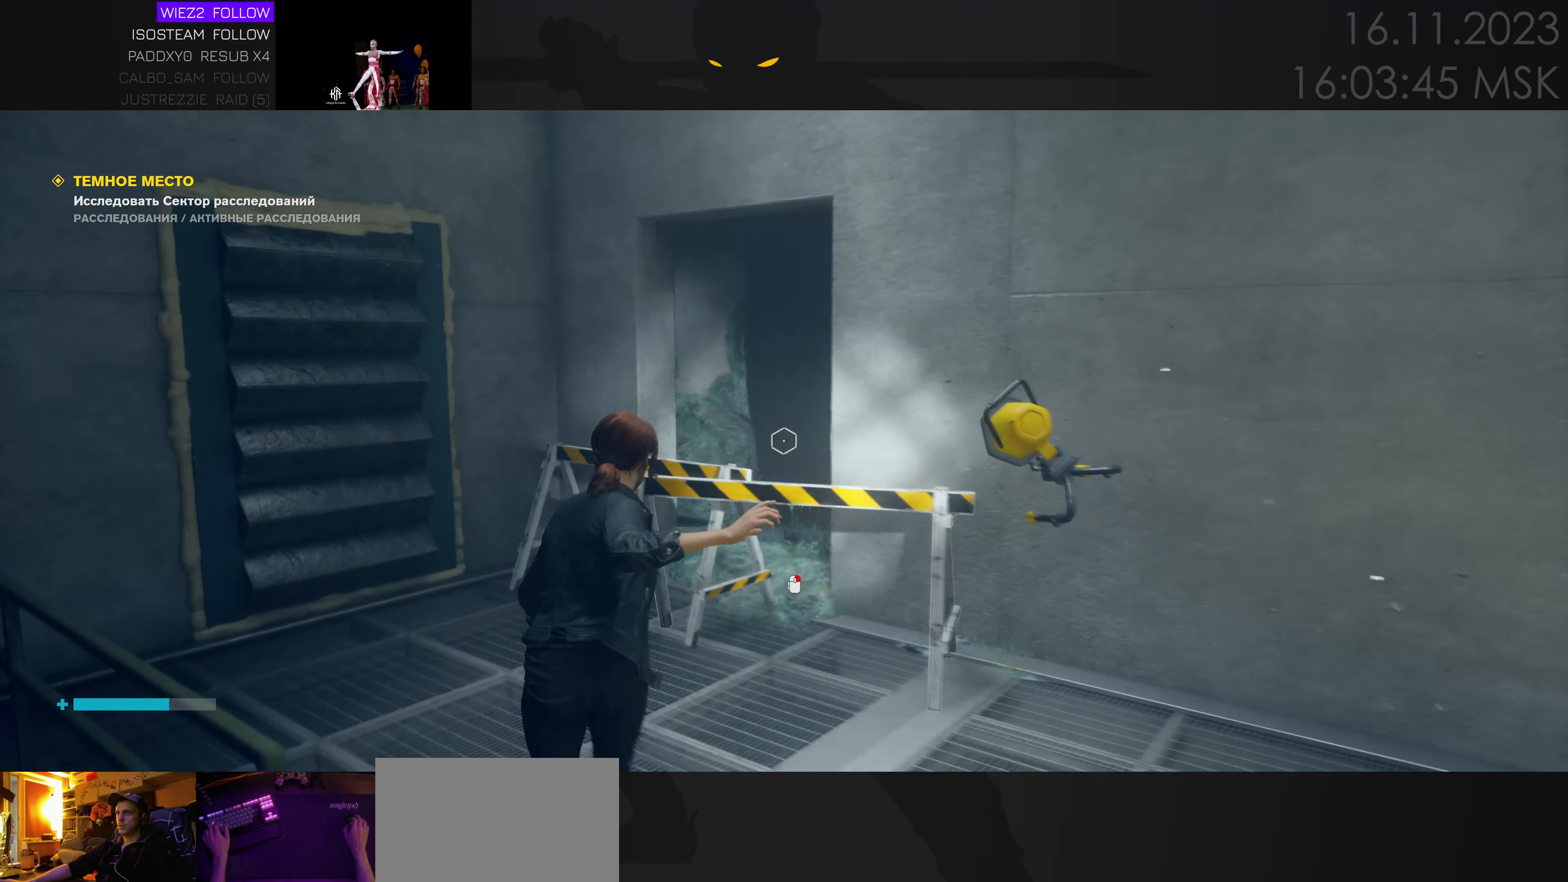
{"keys": ["a"], "mouse": [], "events": [[367, "w", "up"]]}
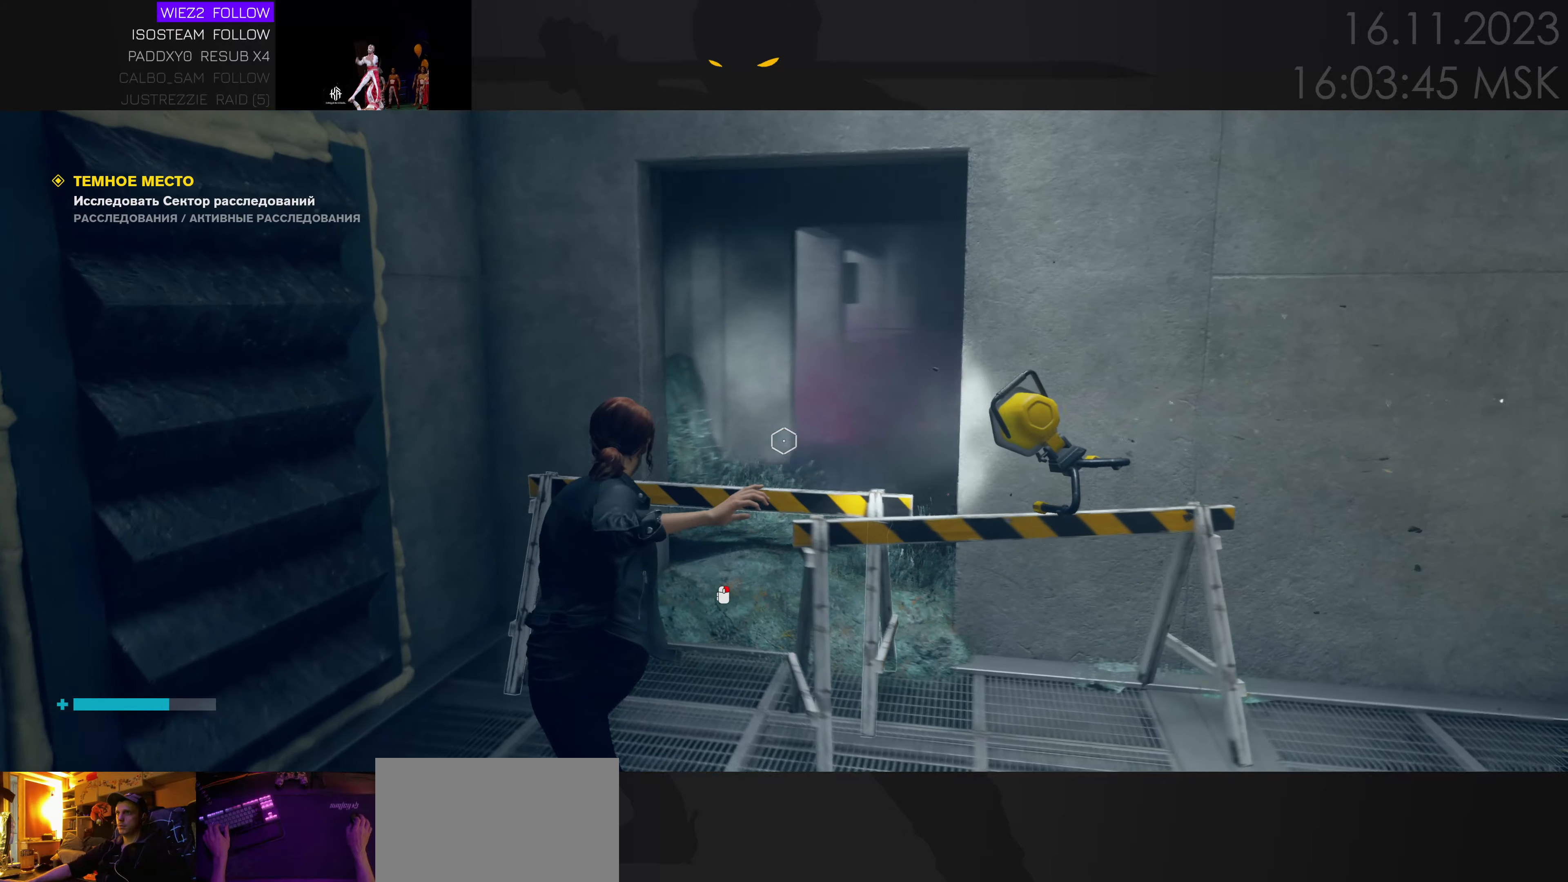
{"keys": [], "mouse": [], "events": [[33, "a", "up"]]}
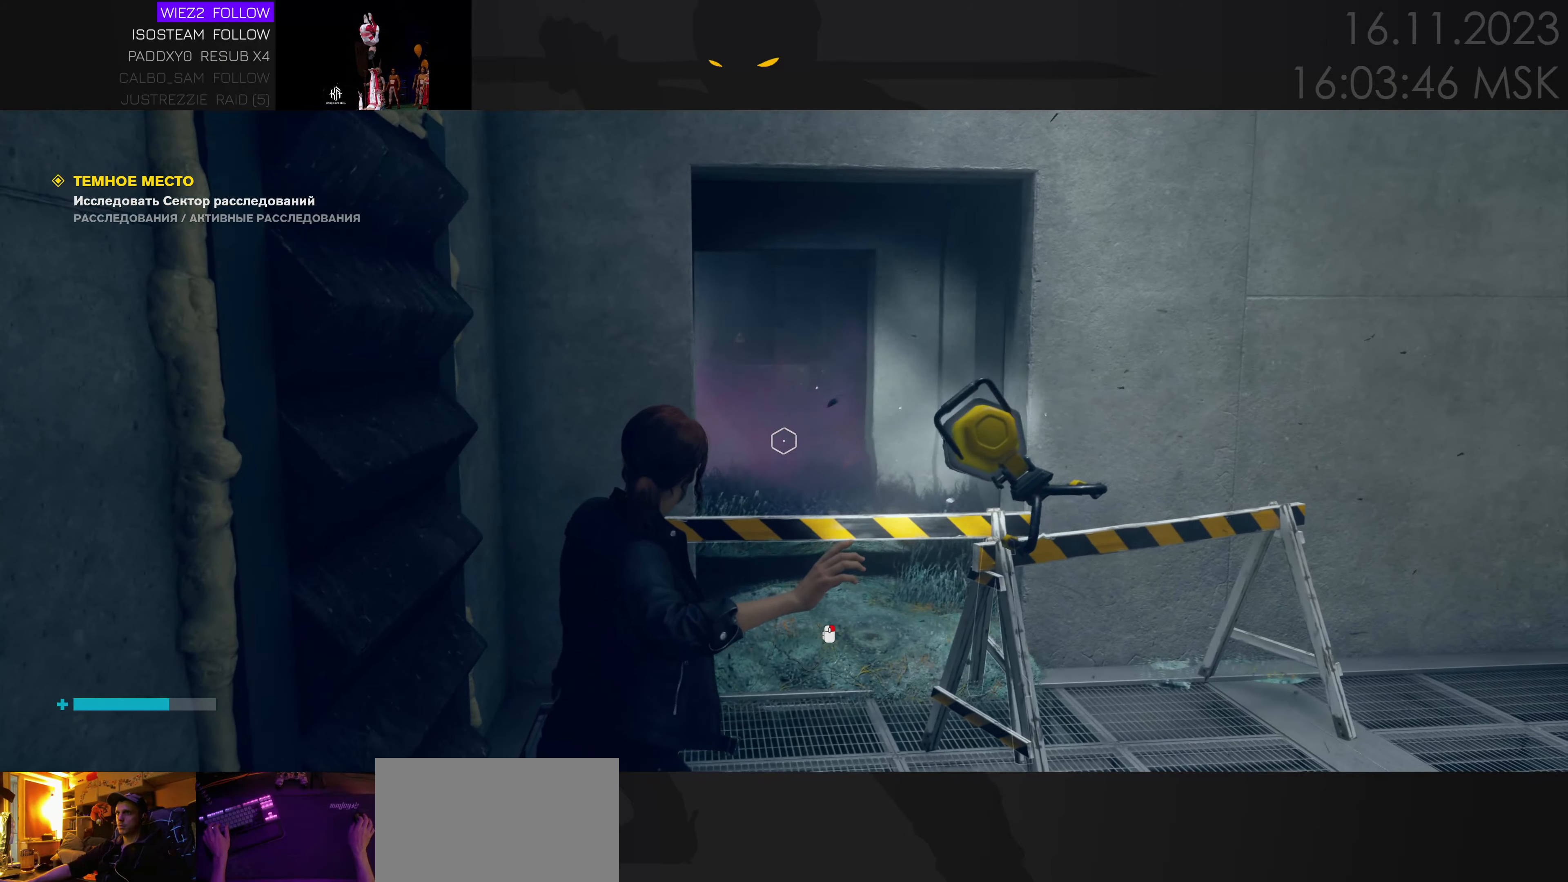
{"keys": [], "mouse": [], "events": []}
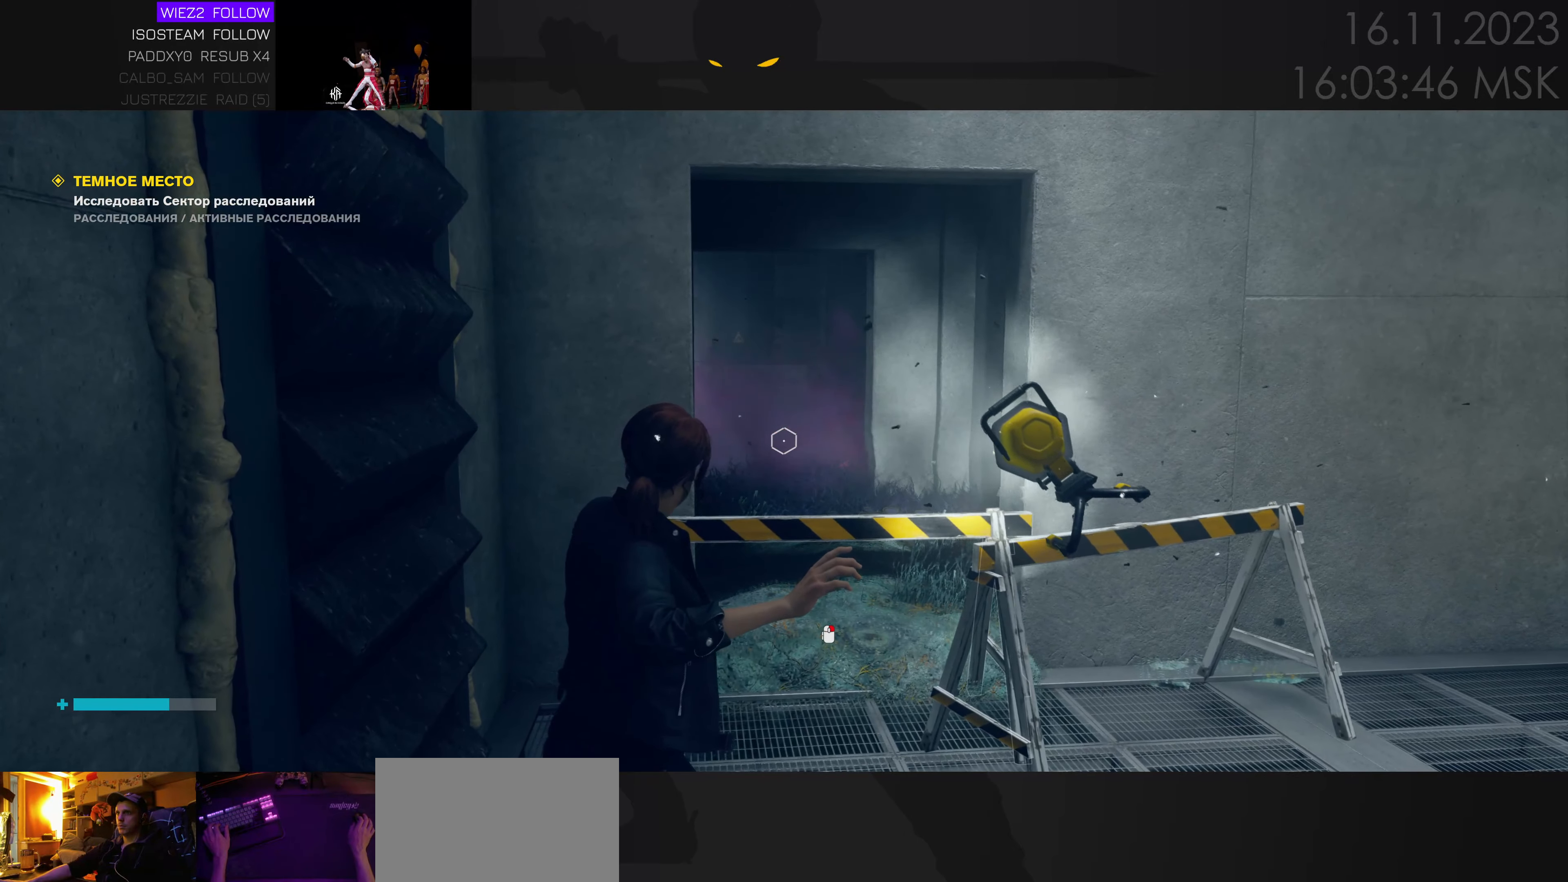
{"keys": ["w"], "mouse": [], "events": [[150, "w", "down"]]}
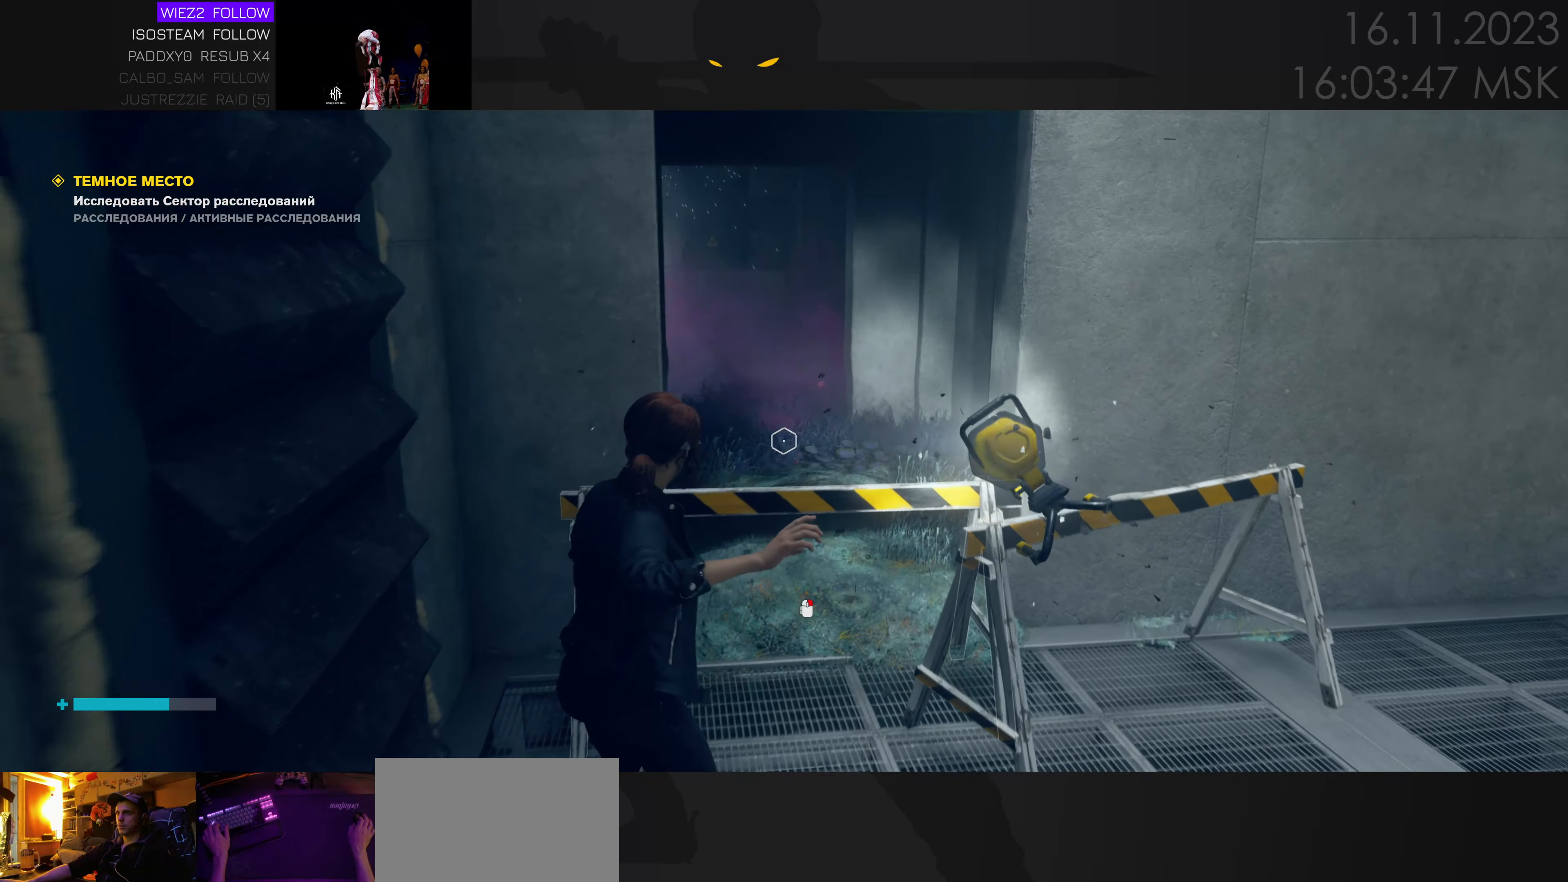
{"keys": [], "mouse": [], "events": [[83, "d", "down"], [217, "d", "up"], [467, "w", "up"]]}
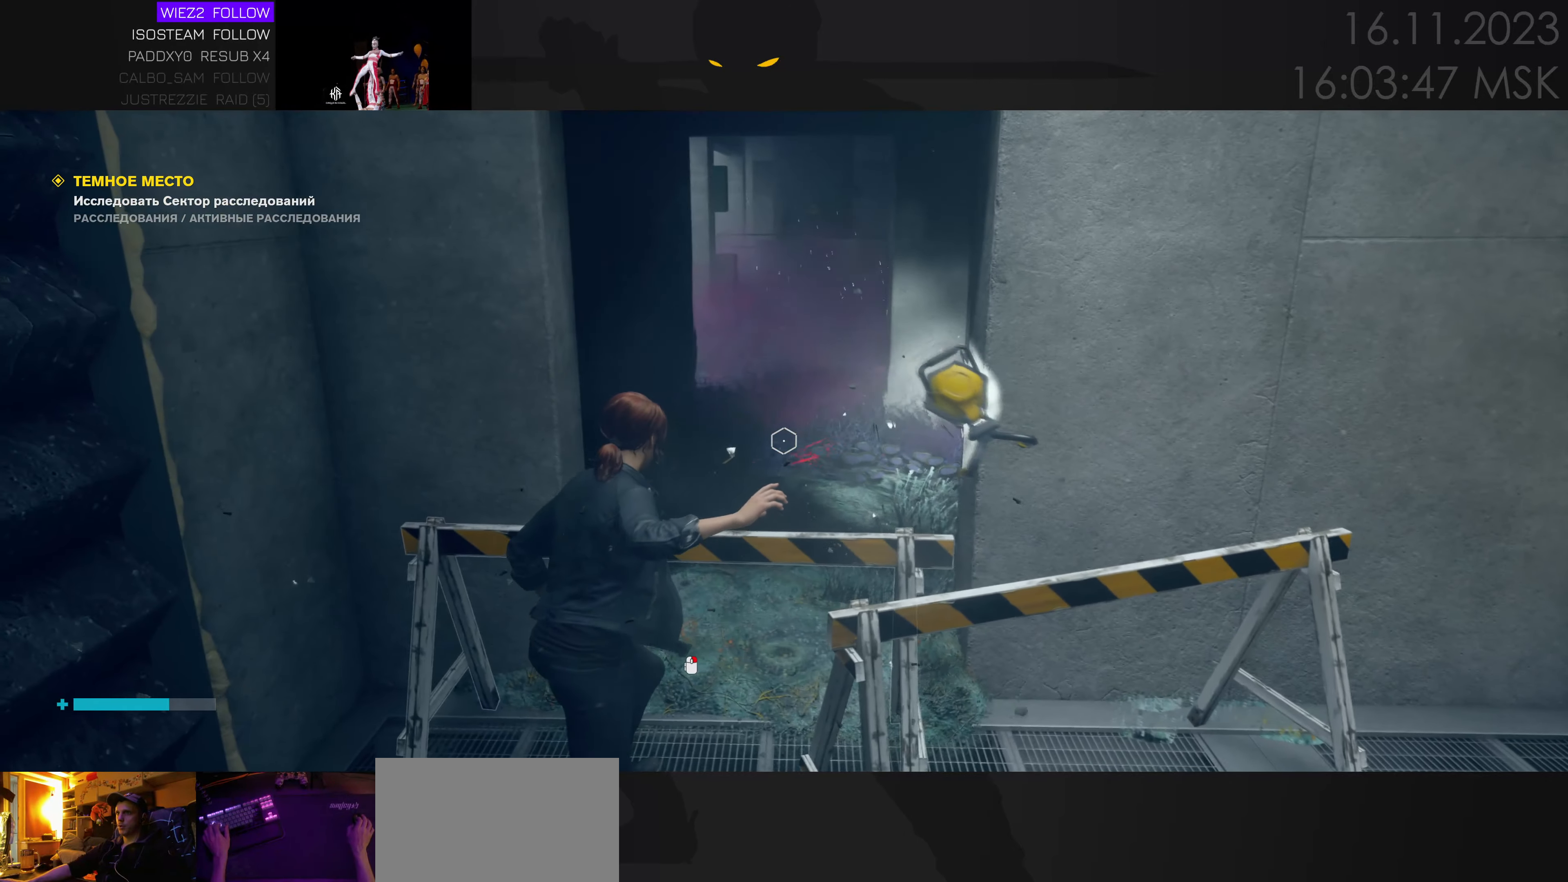
{"keys": ["w"], "mouse": [], "events": [[150, "space", "down"], [183, "w", "down"], [233, "space", "up"], [367, "d", "down"], [483, "d", "up"]]}
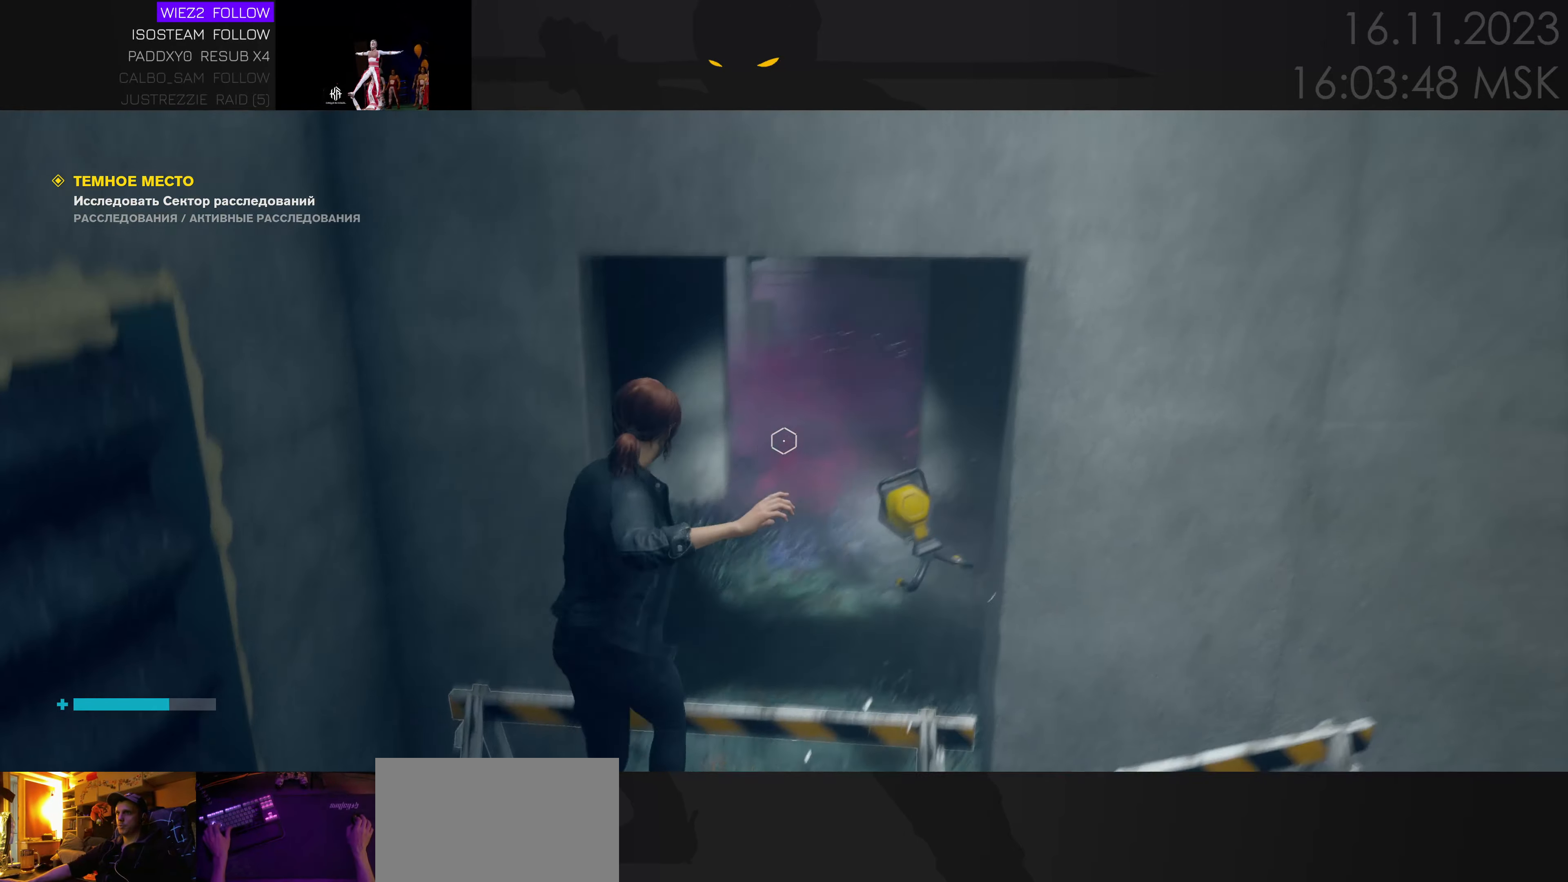
{"keys": [], "mouse": [], "events": [[250, "w", "up"]]}